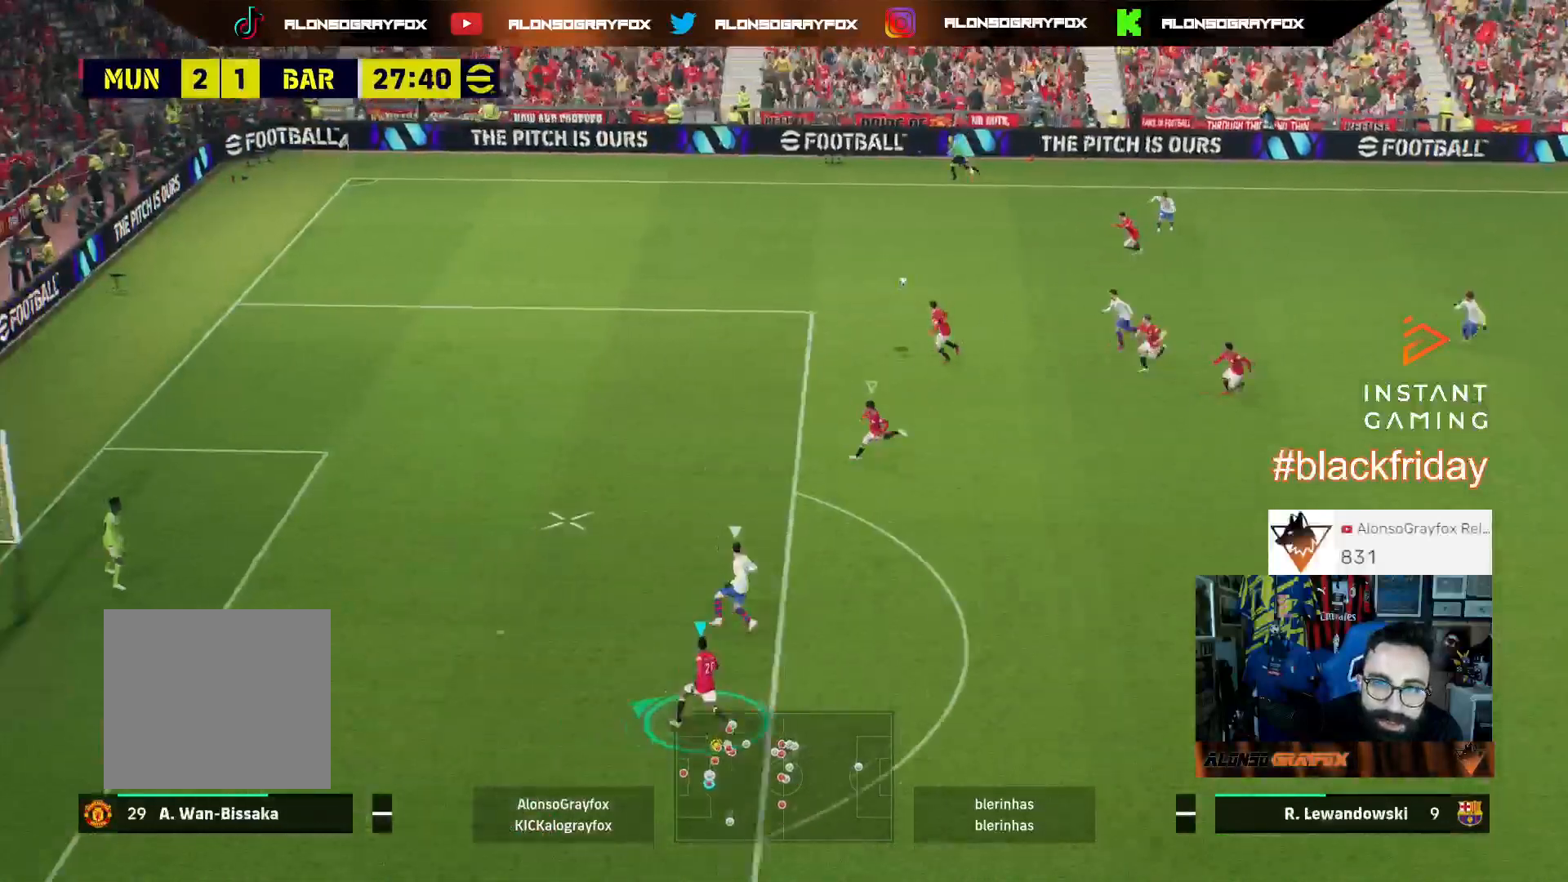
Gameplay with a controller (PlayStation layout); each line is a JSON object with the inputs held at the frame after it. "events" lists button and stick changes between this image and that frame as [ms after this image, input, new state], when the widget could be followed in between.
{"buttons": ["R1", "R2", "L3"], "left_stick": "left", "right_stick": "center", "events": [[133, "L1", "up"]]}
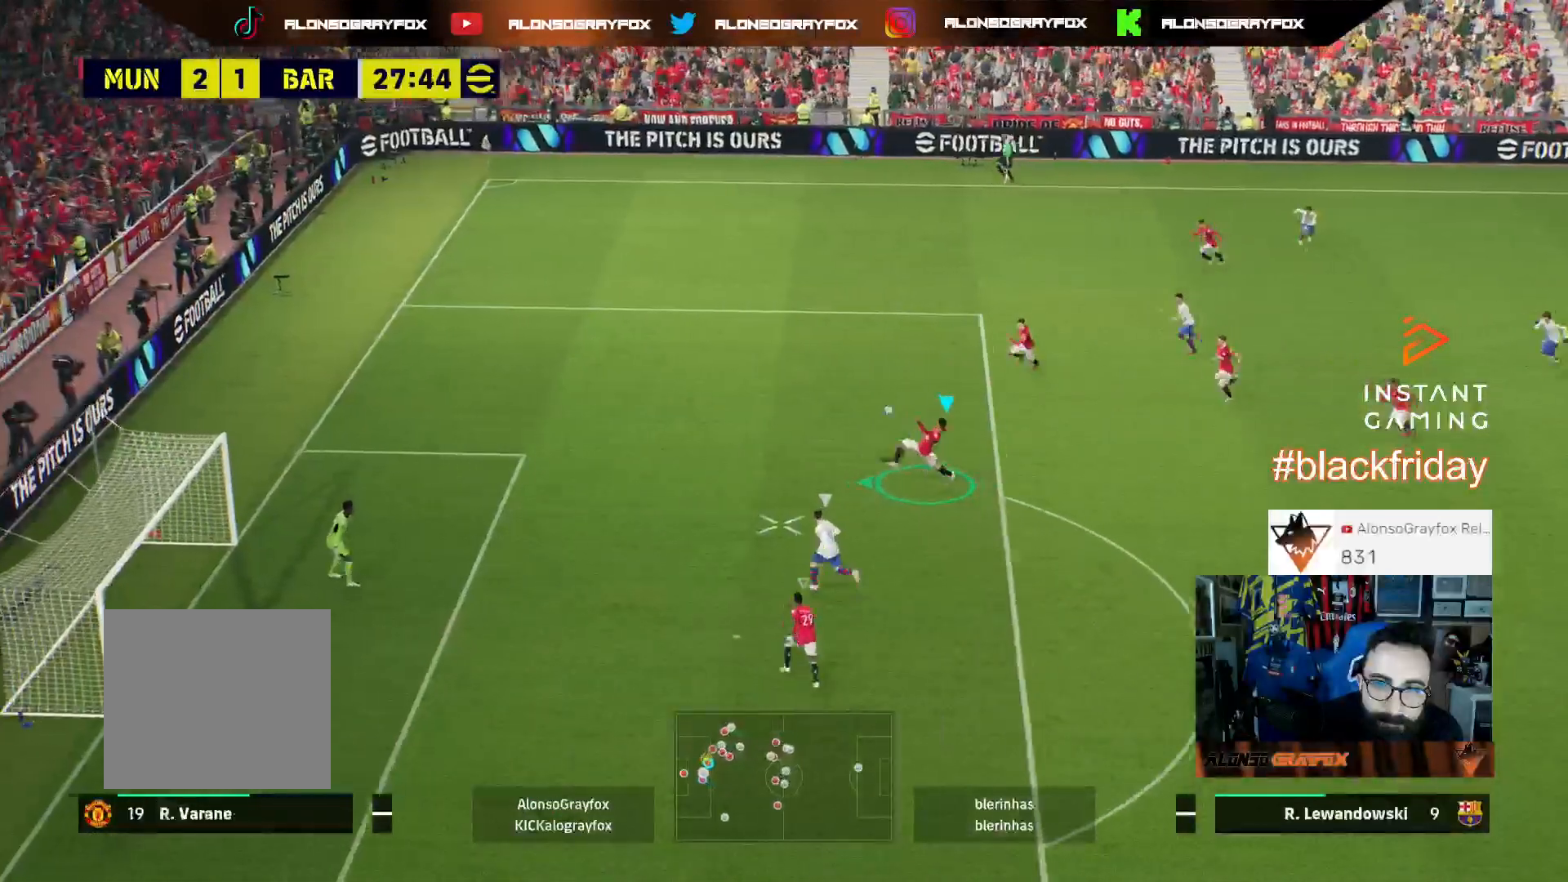
{"buttons": ["L3"], "left_stick": "left", "right_stick": "center", "events": [[267, "R1", "up"], [300, "R2", "up"]]}
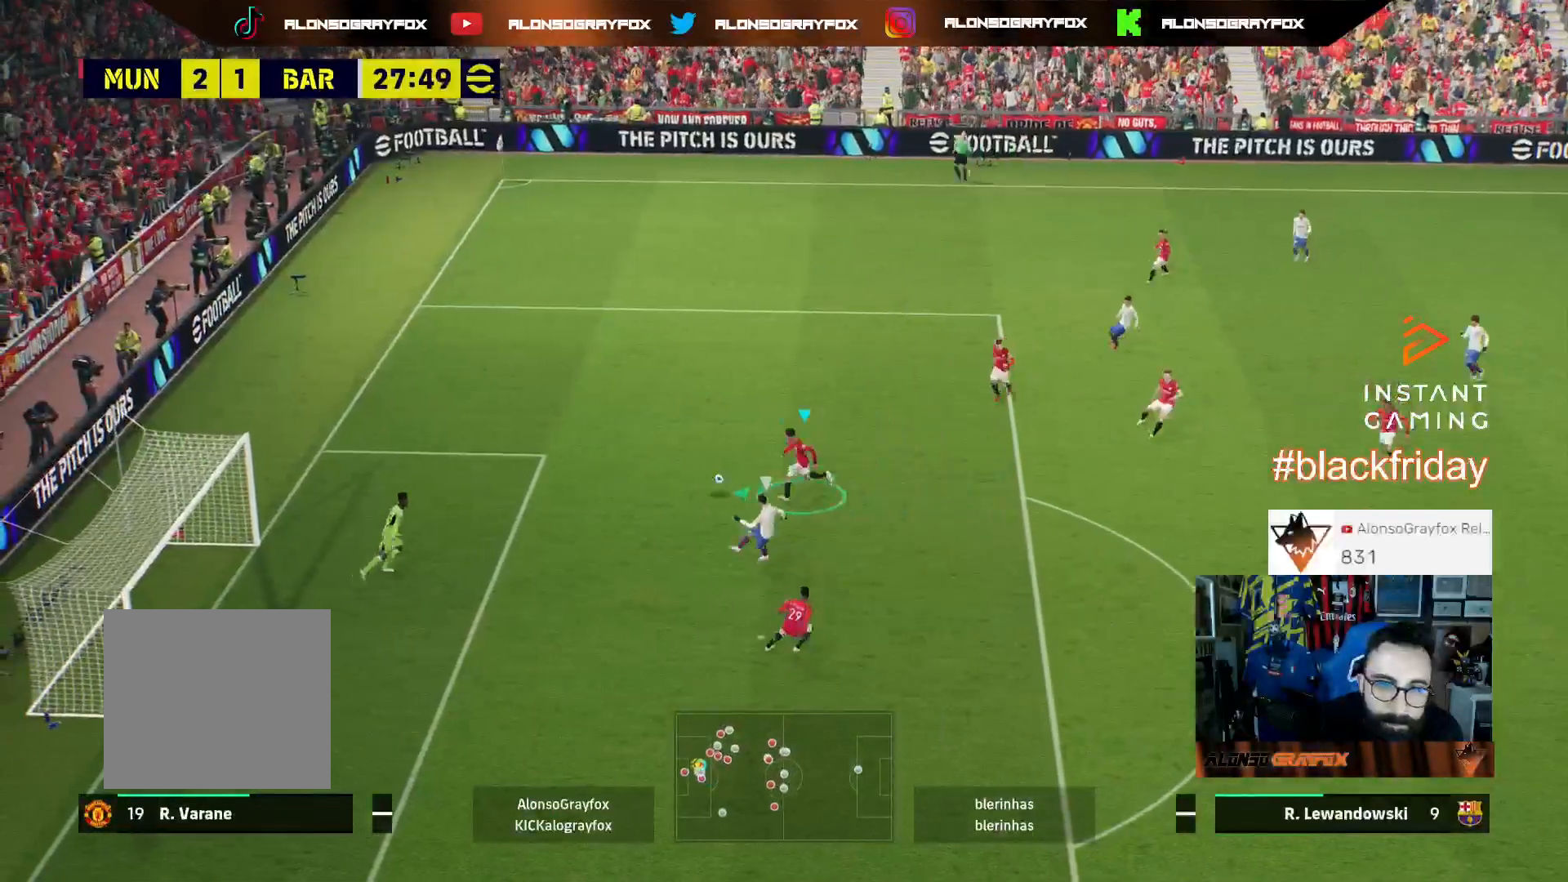
{"buttons": ["L3"], "left_stick": "up-left", "right_stick": "center", "events": [[33, "L3", "up"], [333, "left_stick", "up"], [367, "L3", "down"], [433, "left_stick", "up-left"]]}
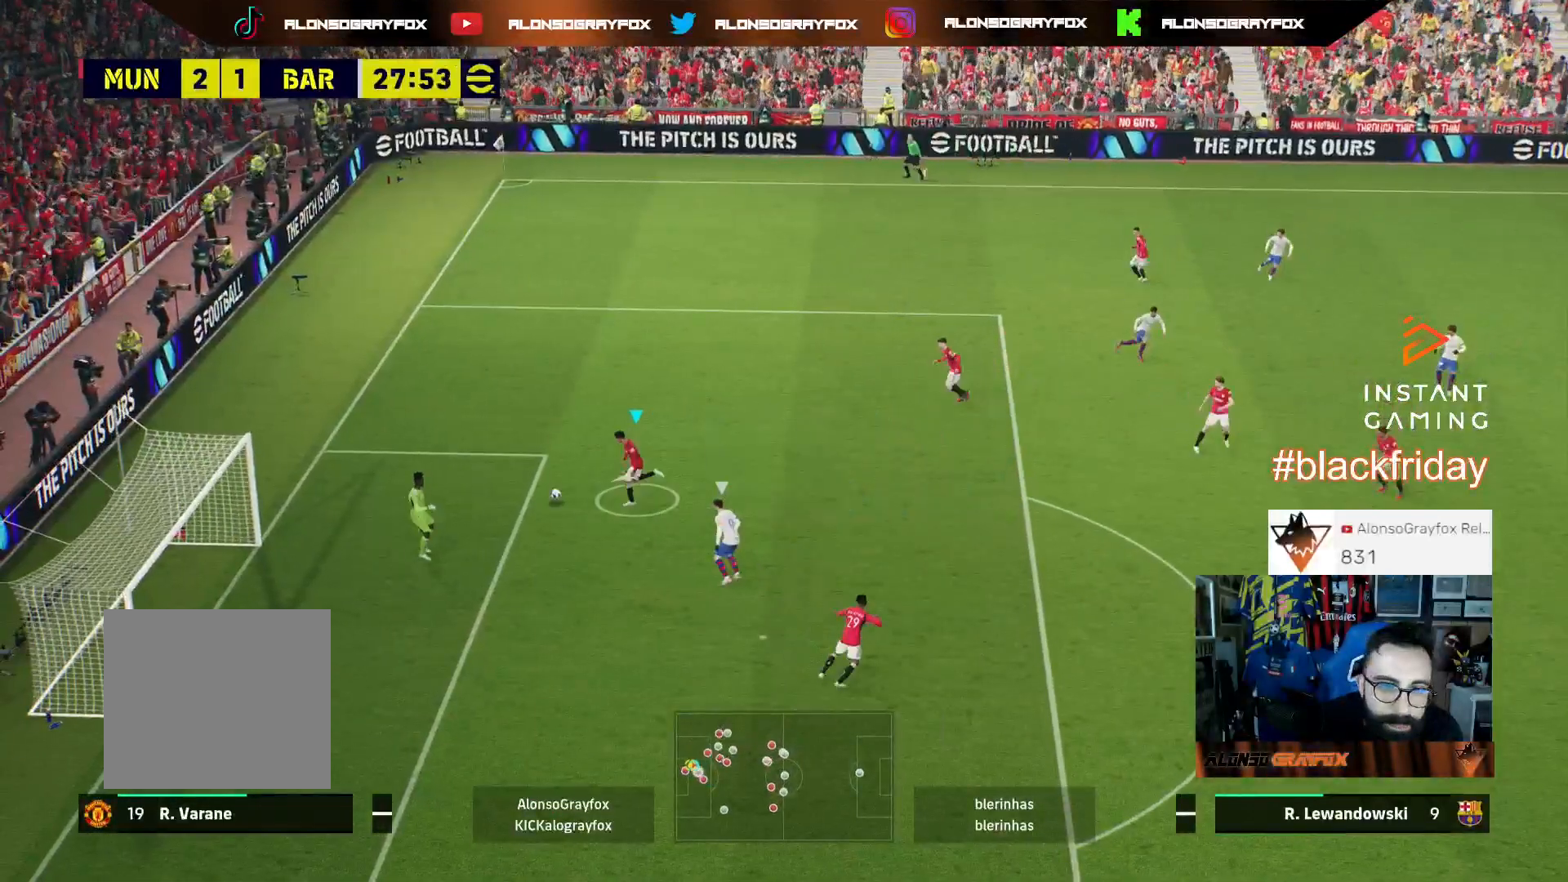
{"buttons": ["L3"], "left_stick": "up-left", "right_stick": "center", "events": []}
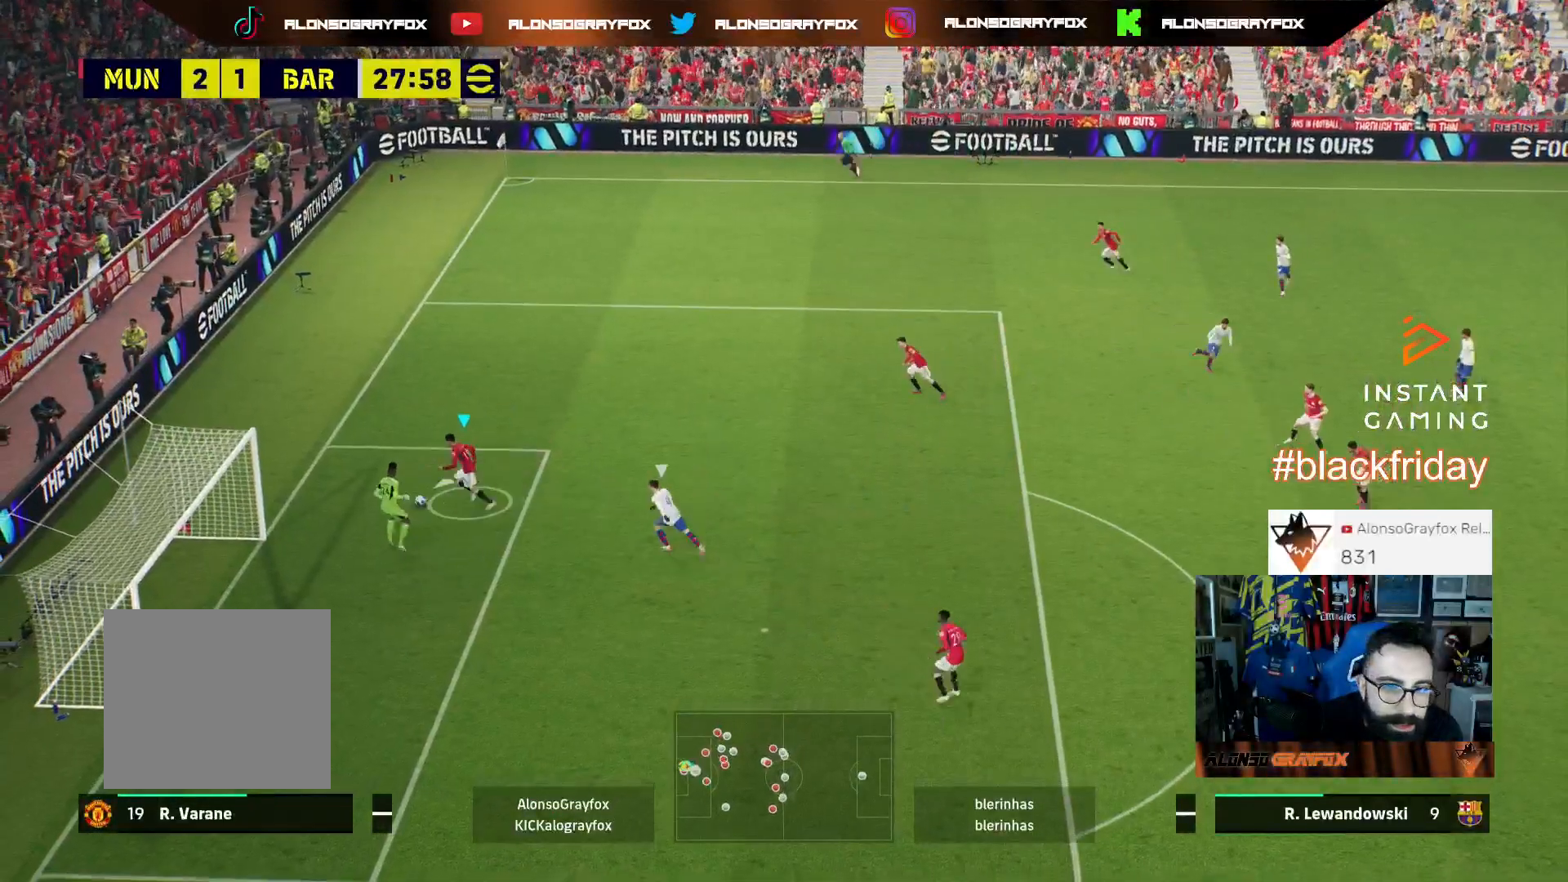
{"buttons": ["CROSS", "L3"], "left_stick": "up-right", "right_stick": "center", "events": [[267, "left_stick", "up"], [367, "left_stick", "up-right"], [500, "CROSS", "down"]]}
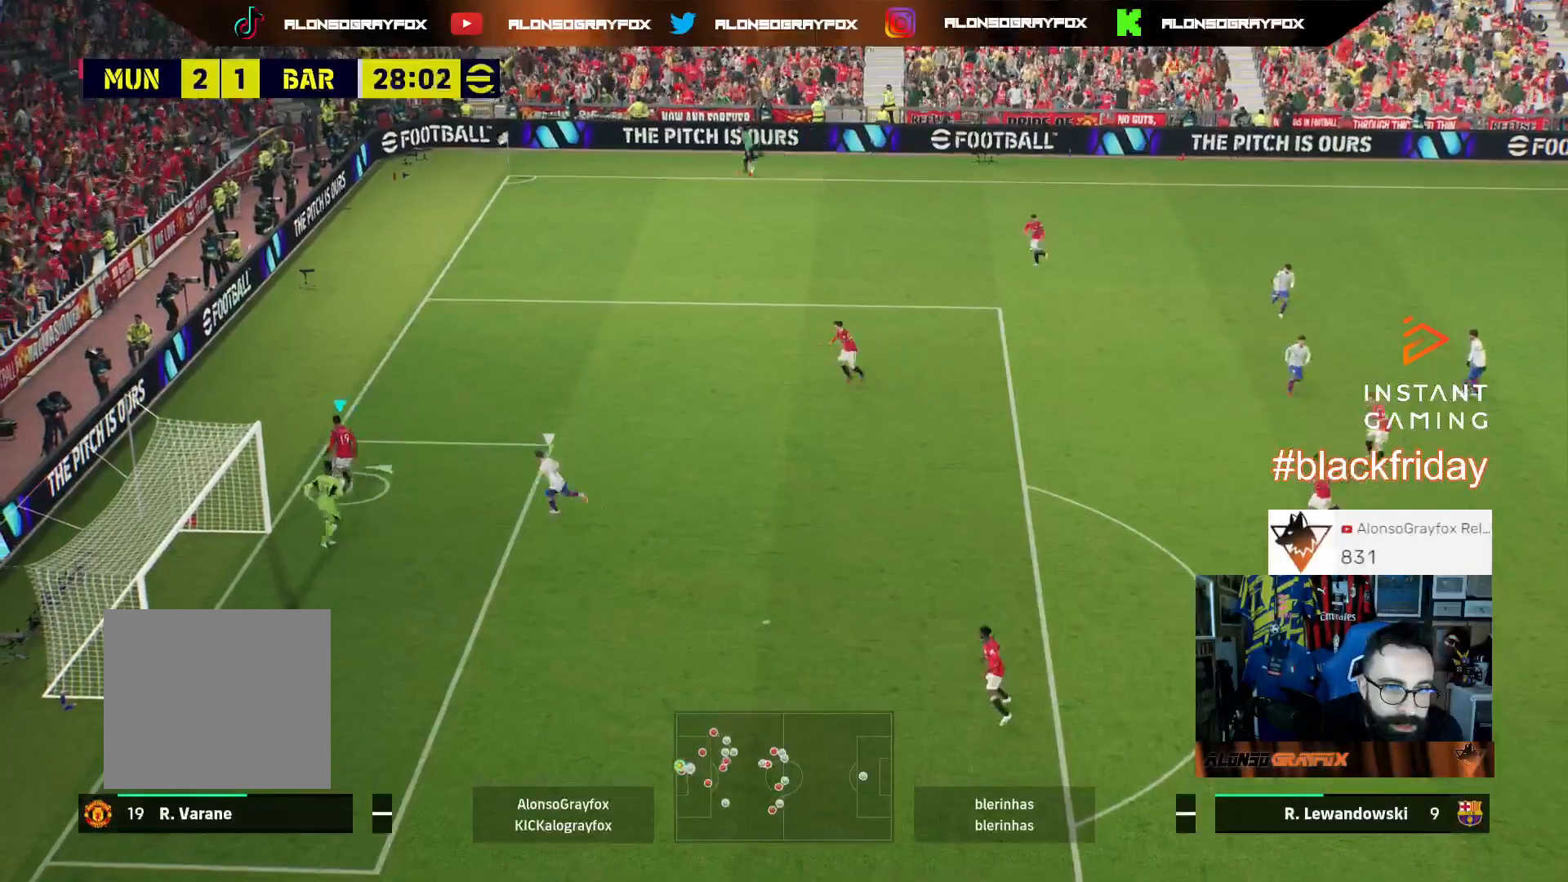
{"buttons": ["L3"], "left_stick": "up-right", "right_stick": "center", "events": [[100, "CROSS", "up"], [167, "R2", "down"], [467, "R2", "up"]]}
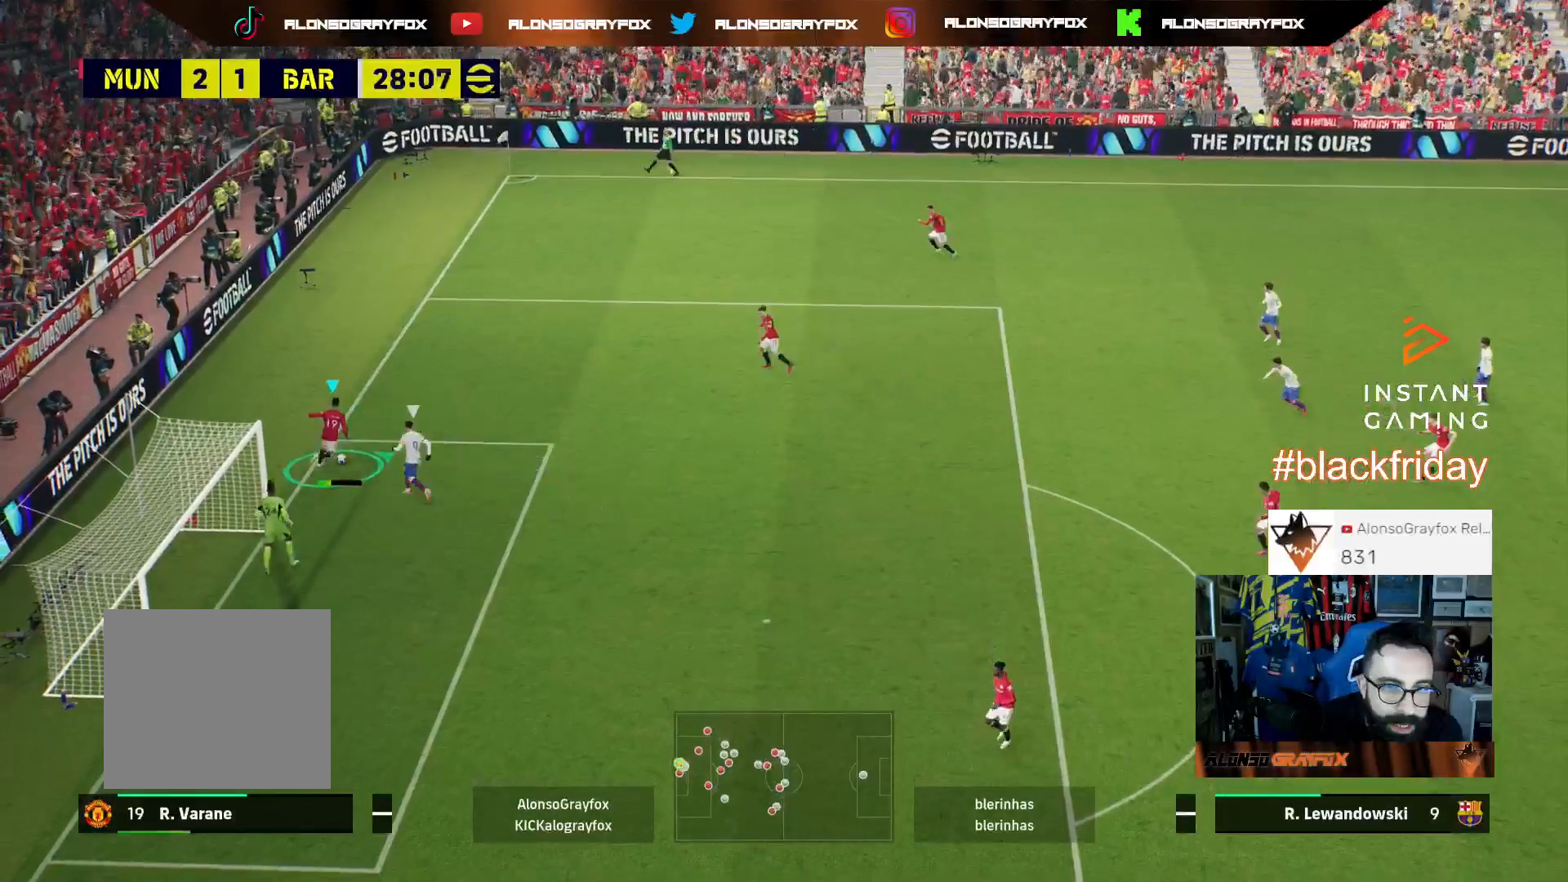
{"buttons": ["L3"], "left_stick": "down", "right_stick": "center", "events": [[67, "L3", "up"], [167, "left_stick", "down-right"], [233, "left_stick", "down"], [267, "L3", "down"]]}
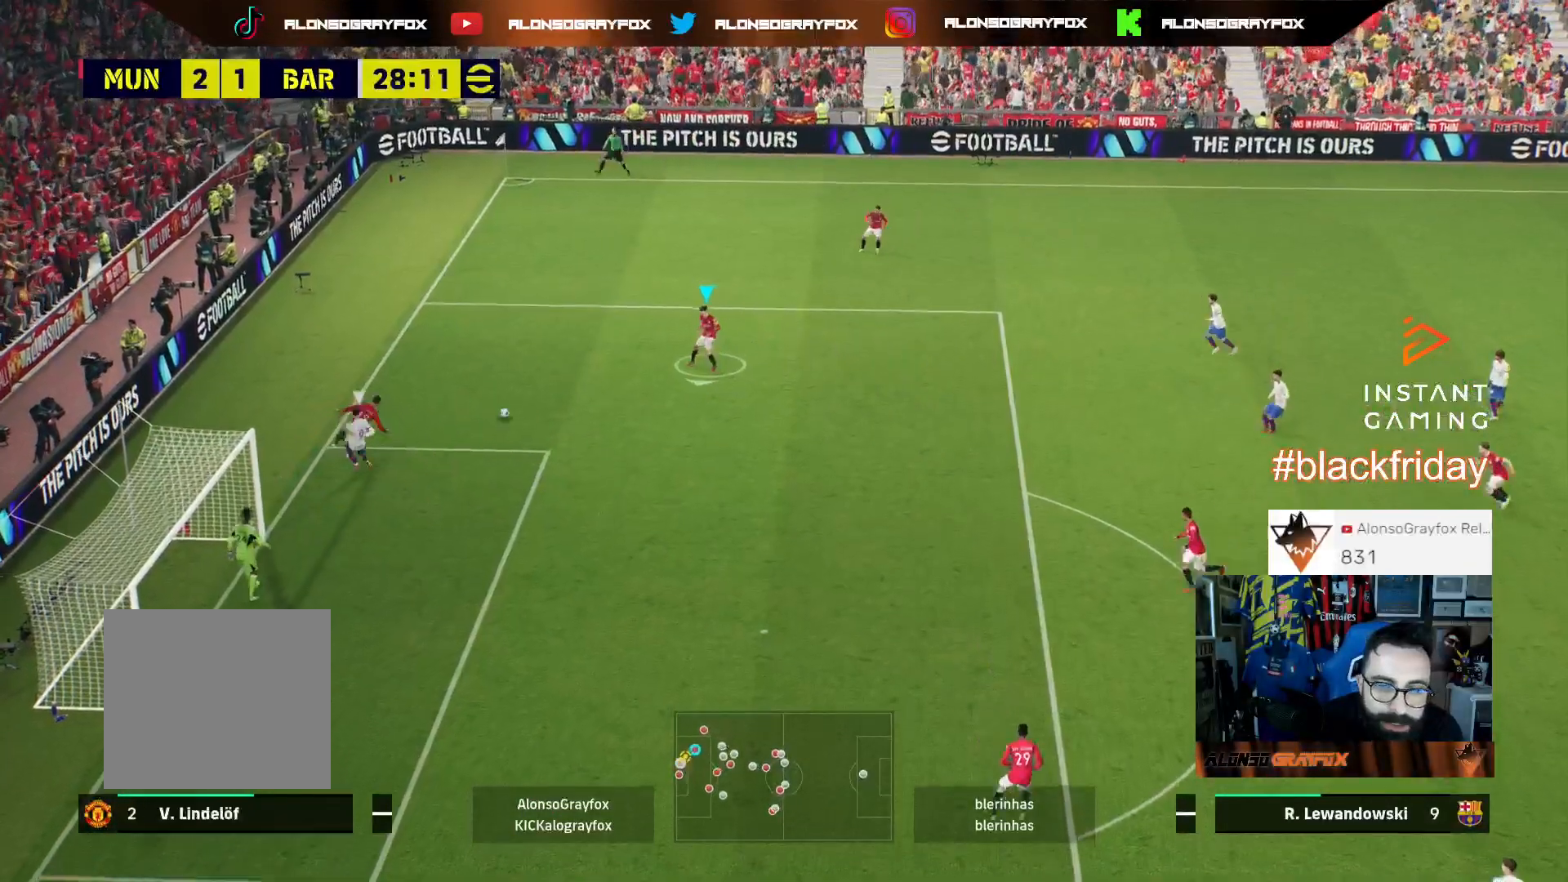
{"buttons": ["SQUARE", "R2", "L3"], "left_stick": "down-right", "right_stick": "center", "events": [[100, "left_stick", "down-right"], [500, "R2", "down"], [500, "SQUARE", "down"]]}
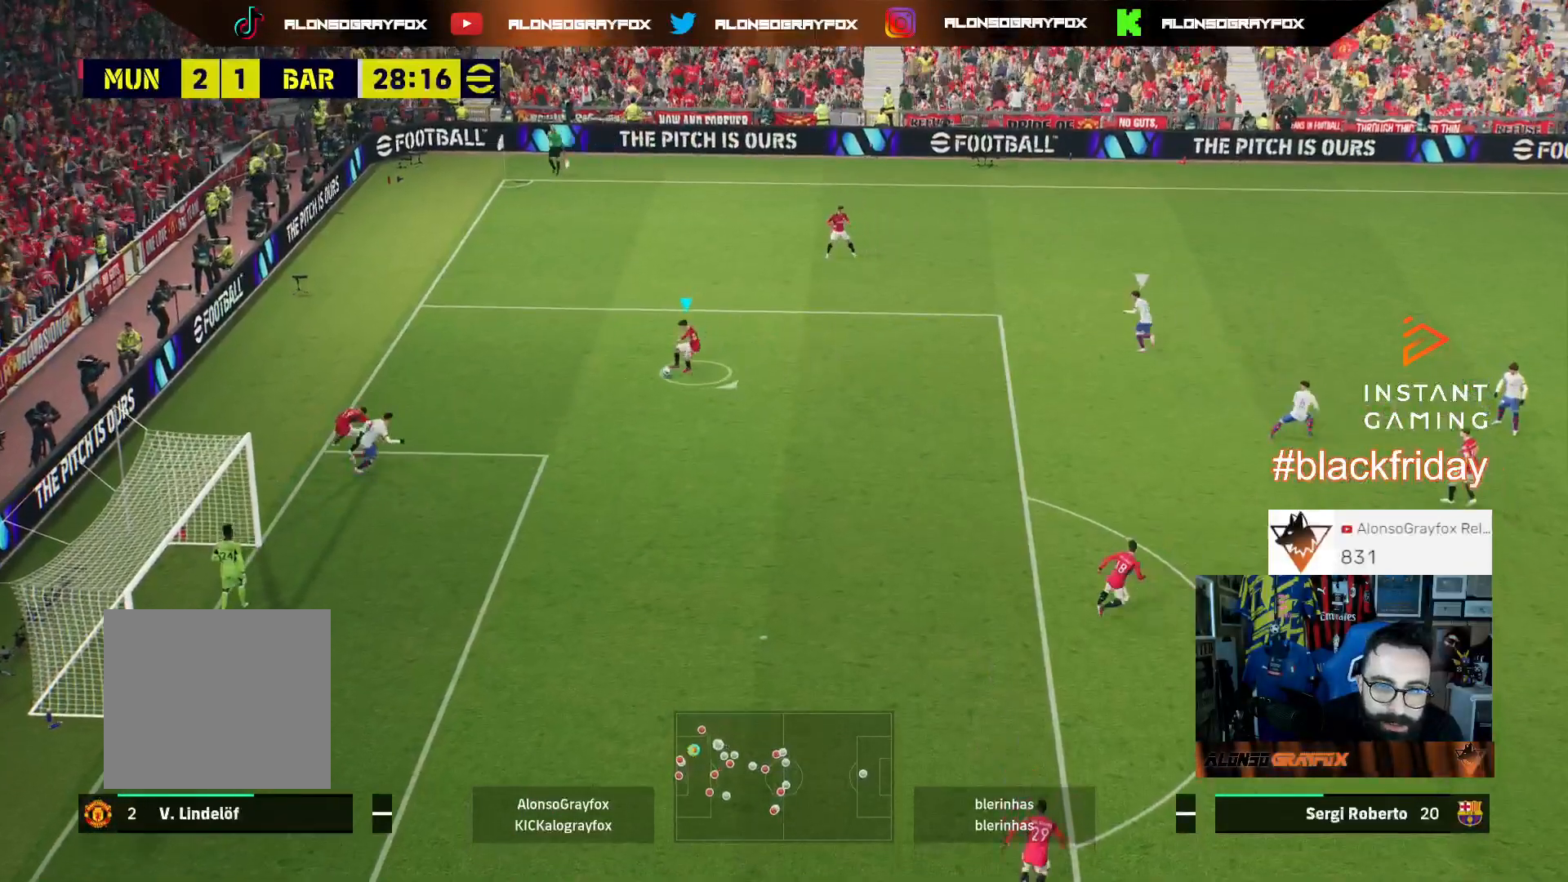
{"buttons": ["R2", "L3"], "left_stick": "right", "right_stick": "center", "events": [[200, "SQUARE", "up"], [200, "left_stick", "right"]]}
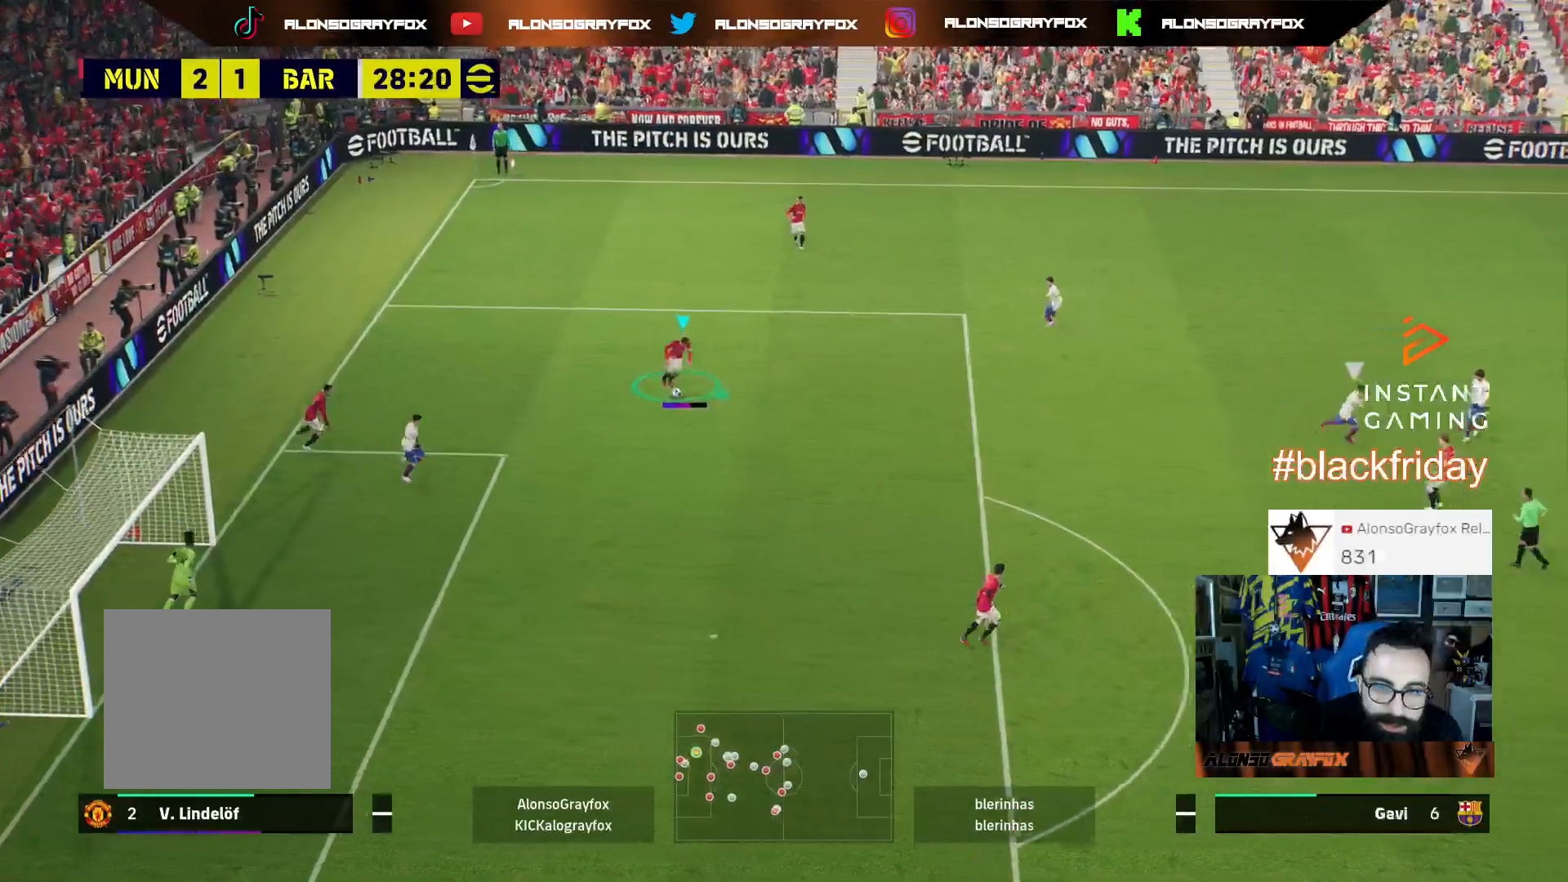
{"buttons": ["R2", "L3"], "left_stick": "right", "right_stick": "center", "events": []}
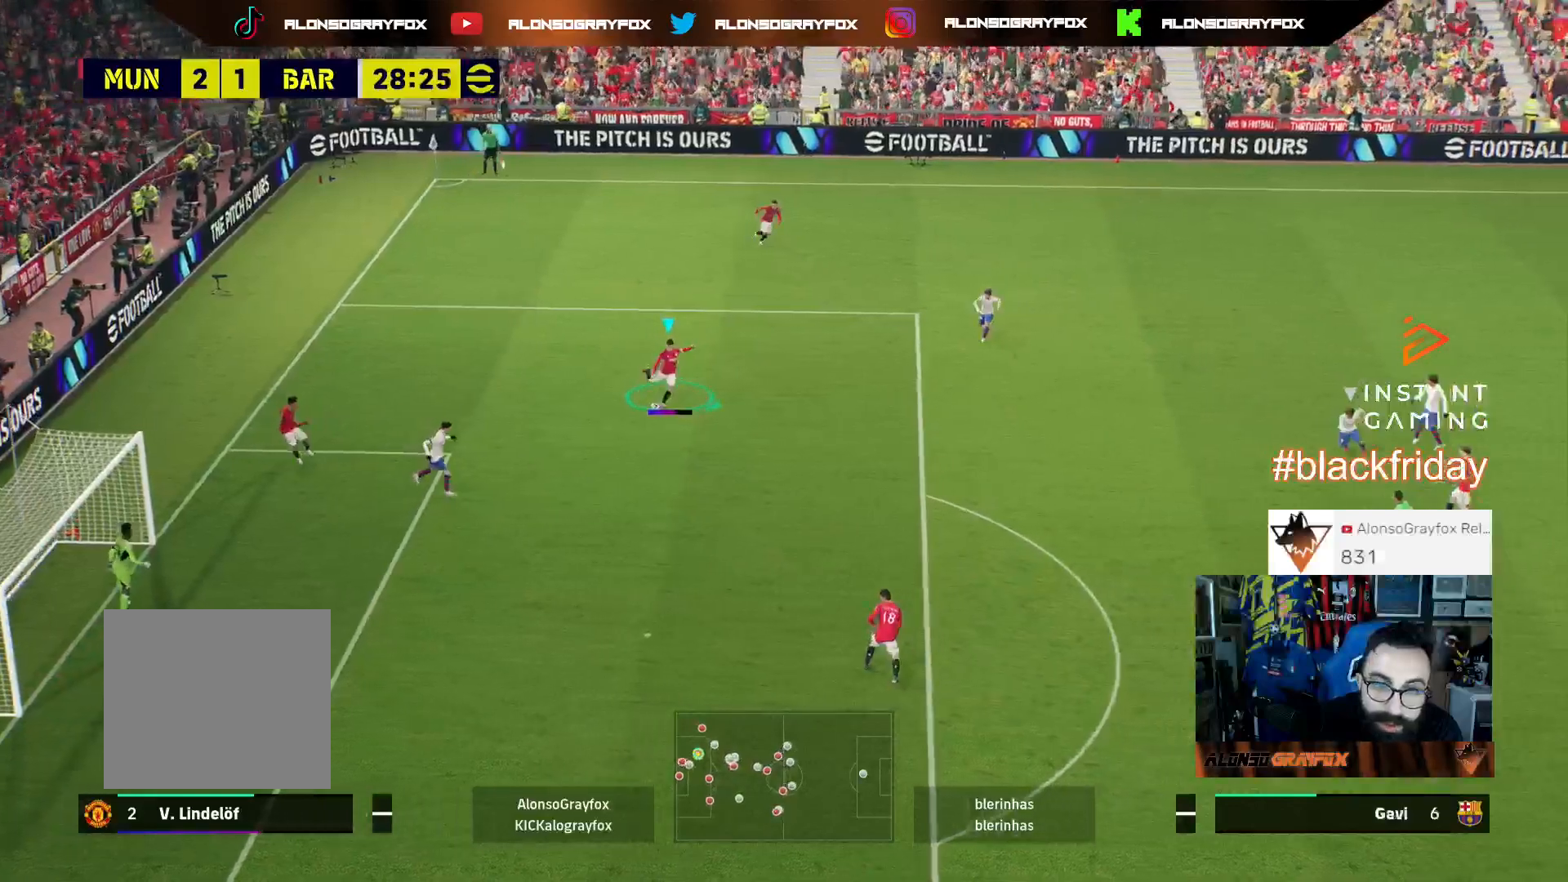
{"buttons": [], "left_stick": "up-left", "right_stick": "center", "events": [[100, "L3", "up"], [100, "R2", "up"], [133, "left_stick", "up"], [200, "left_stick", "up-left"]]}
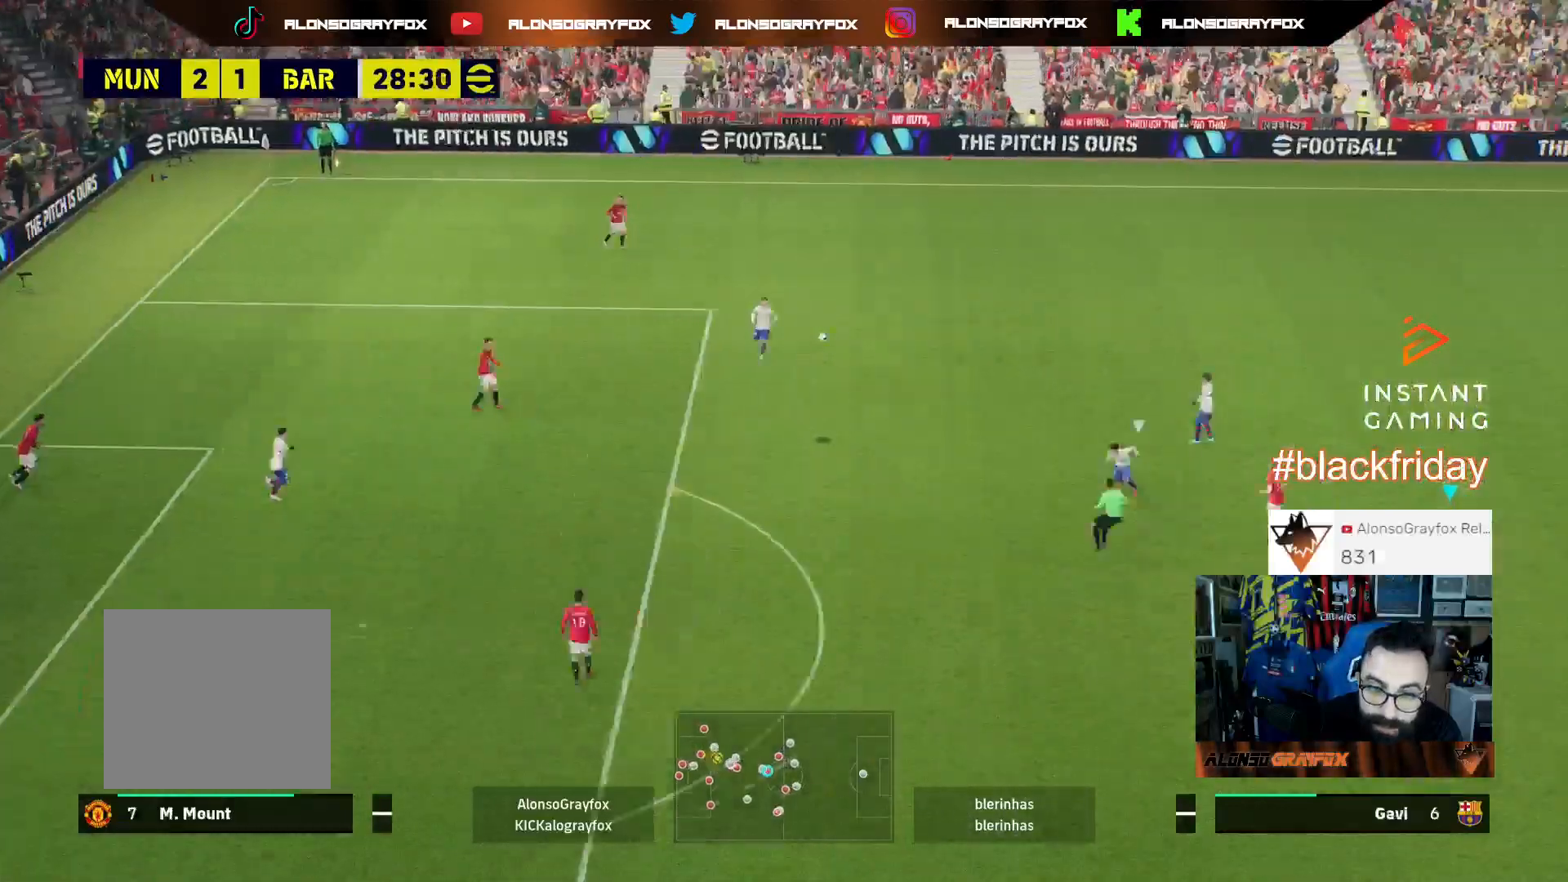
{"buttons": ["R2", "L3"], "left_stick": "down-right", "right_stick": "center", "events": [[200, "L3", "down"], [267, "left_stick", "down-left"], [367, "CROSS", "down"], [367, "left_stick", "down-right"], [500, "CROSS", "up"], [500, "R2", "down"]]}
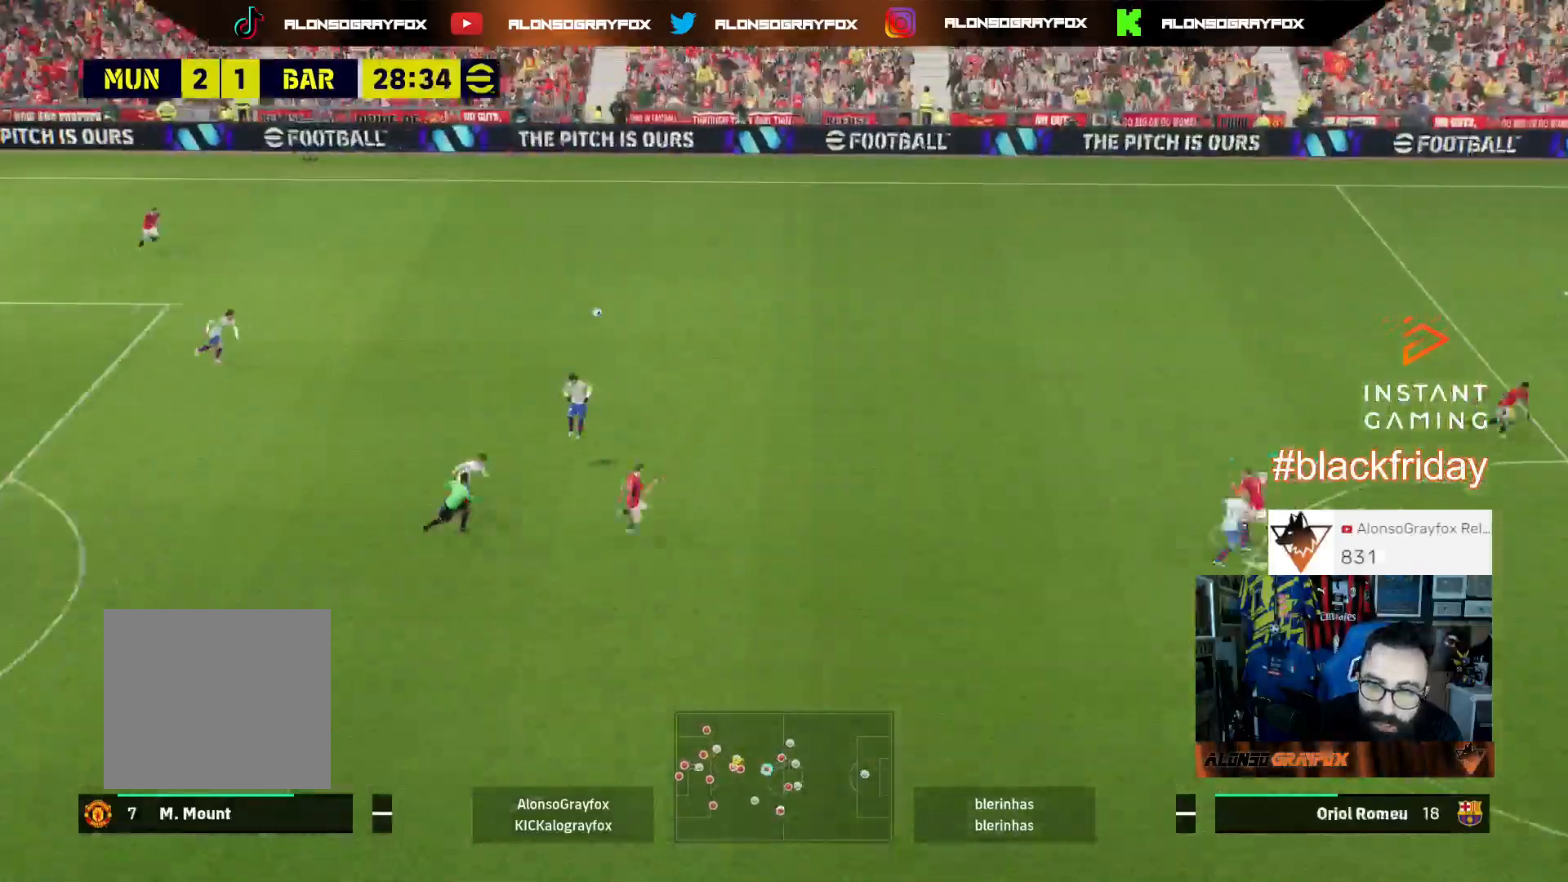
{"buttons": ["R2", "L3"], "left_stick": "down-right", "right_stick": "center", "events": []}
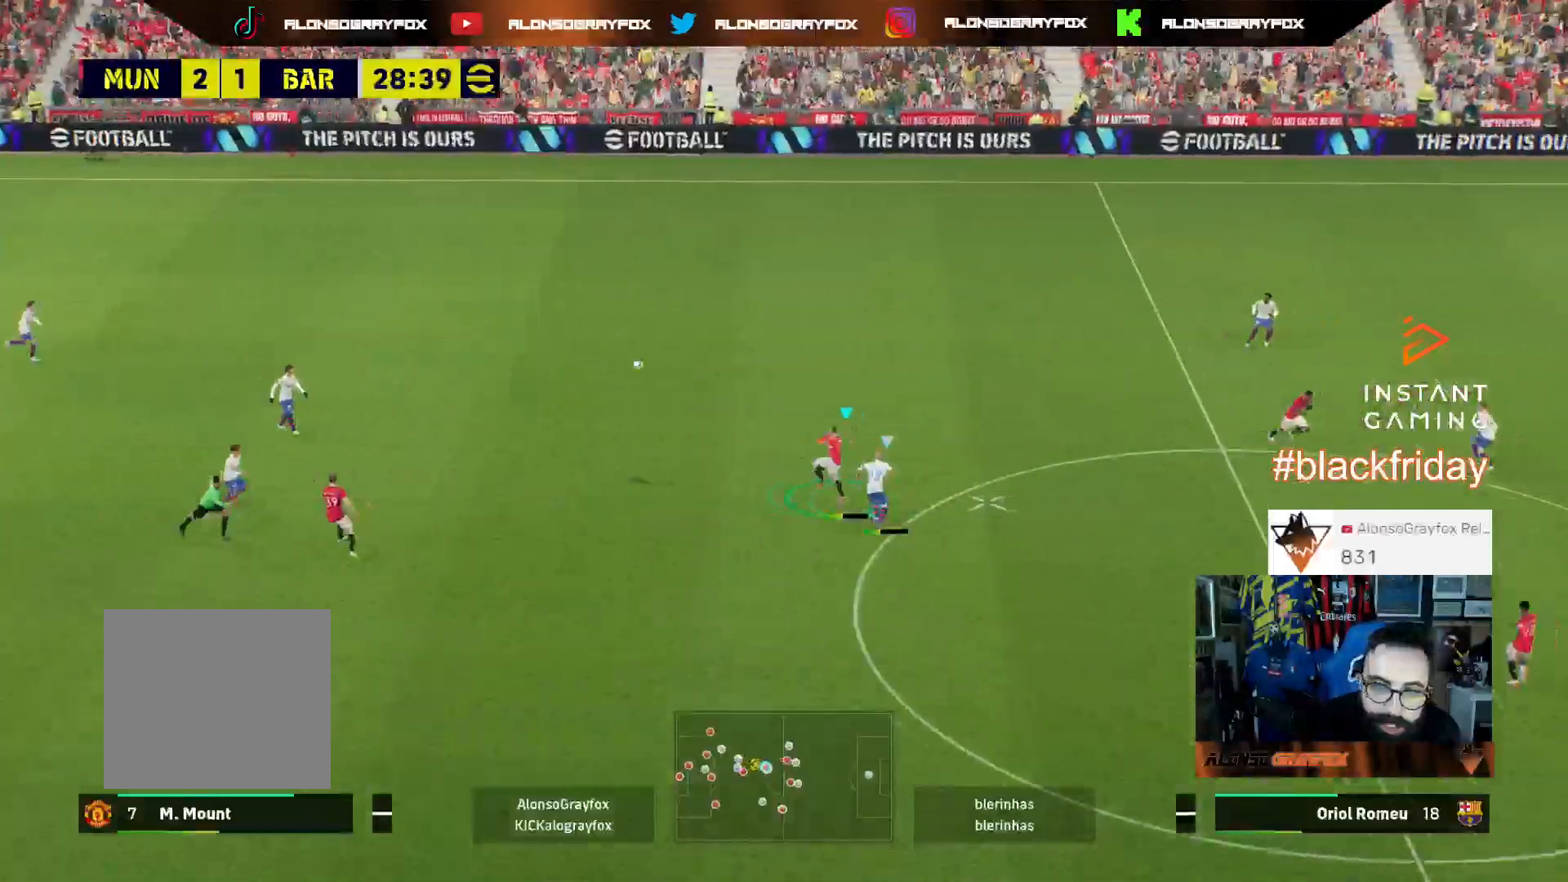
{"buttons": [], "left_stick": "right", "right_stick": "center", "events": [[133, "R2", "up"], [400, "L3", "up"], [433, "left_stick", "right"]]}
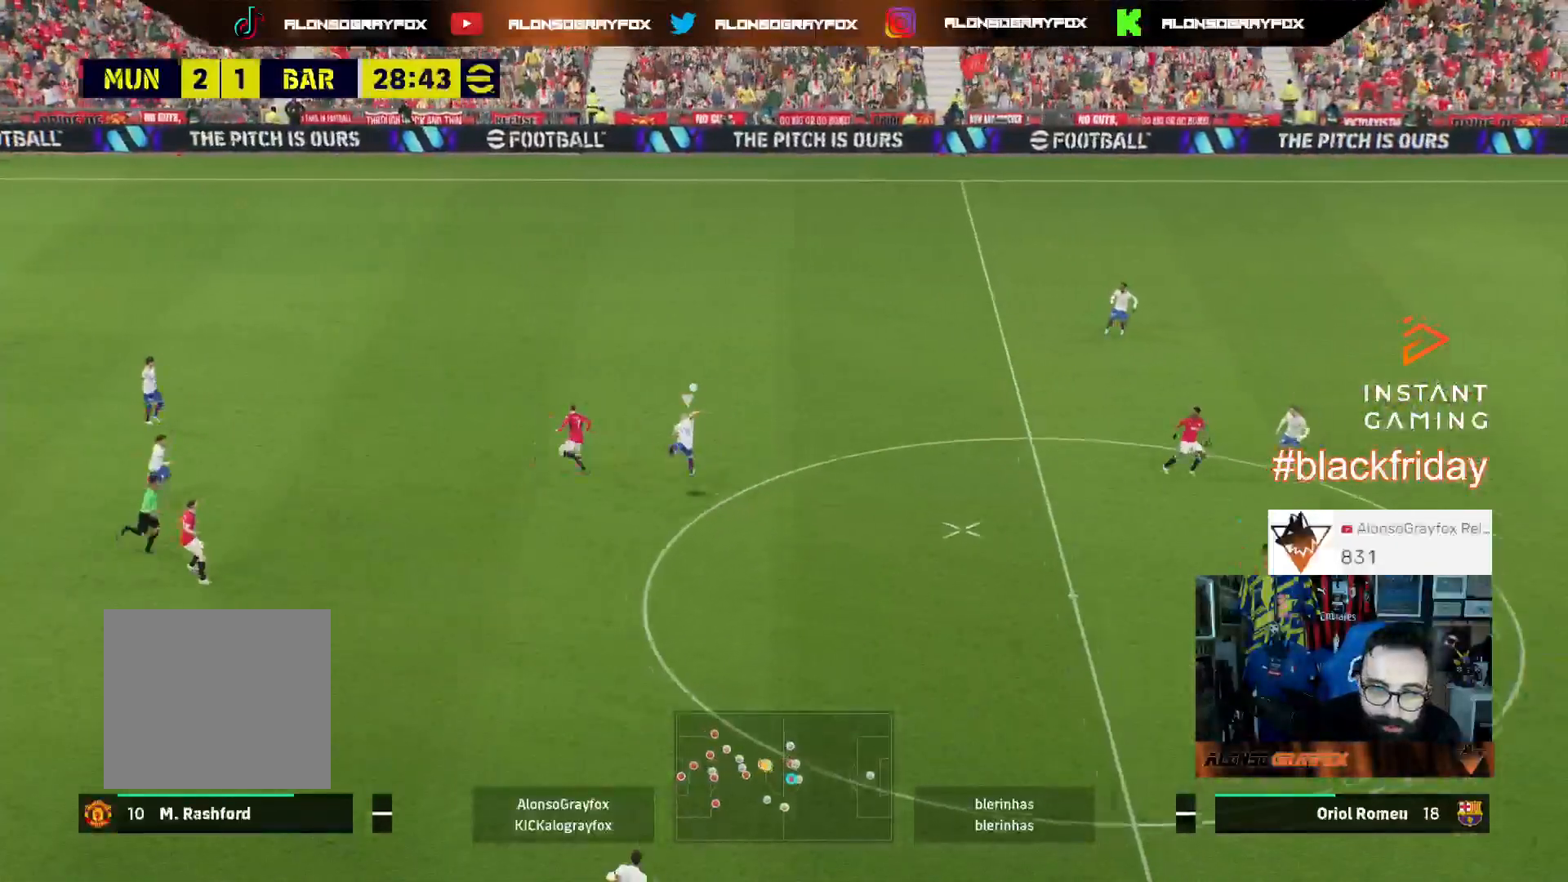
{"buttons": [], "left_stick": "up-right", "right_stick": "center", "events": [[33, "left_stick", "up"], [100, "left_stick", "up-left"], [367, "left_stick", "up-right"]]}
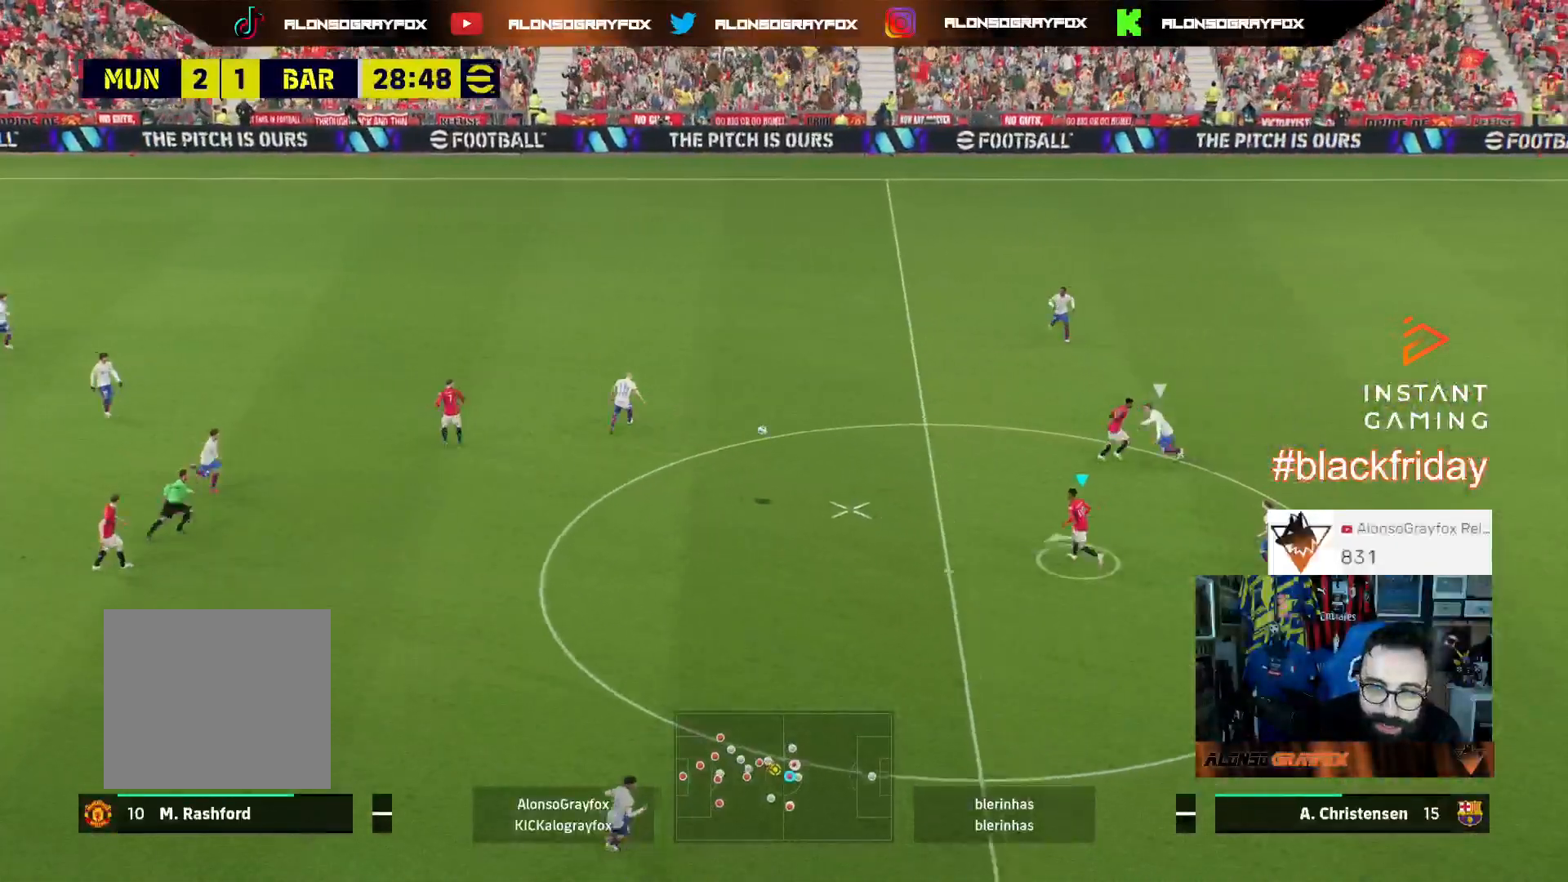
{"buttons": ["R2", "L3"], "left_stick": "up-right", "right_stick": "center", "events": [[33, "L3", "down"], [67, "TRIANGLE", "down"], [200, "TRIANGLE", "up"], [233, "R2", "down"]]}
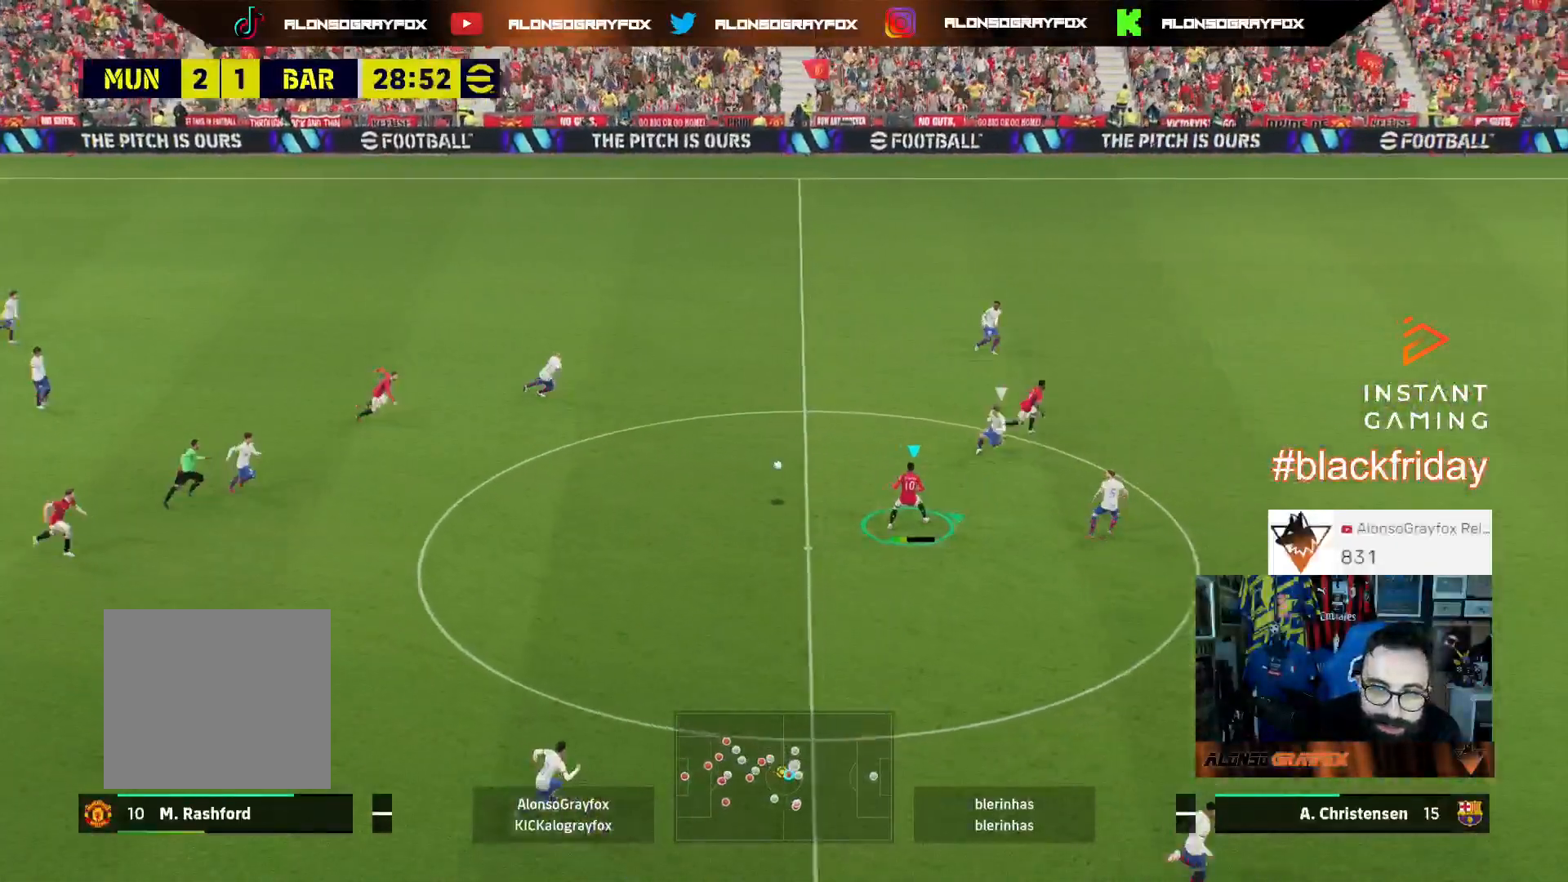
{"buttons": ["L3"], "left_stick": "right", "right_stick": "center", "events": [[233, "left_stick", "right"], [433, "R2", "up"]]}
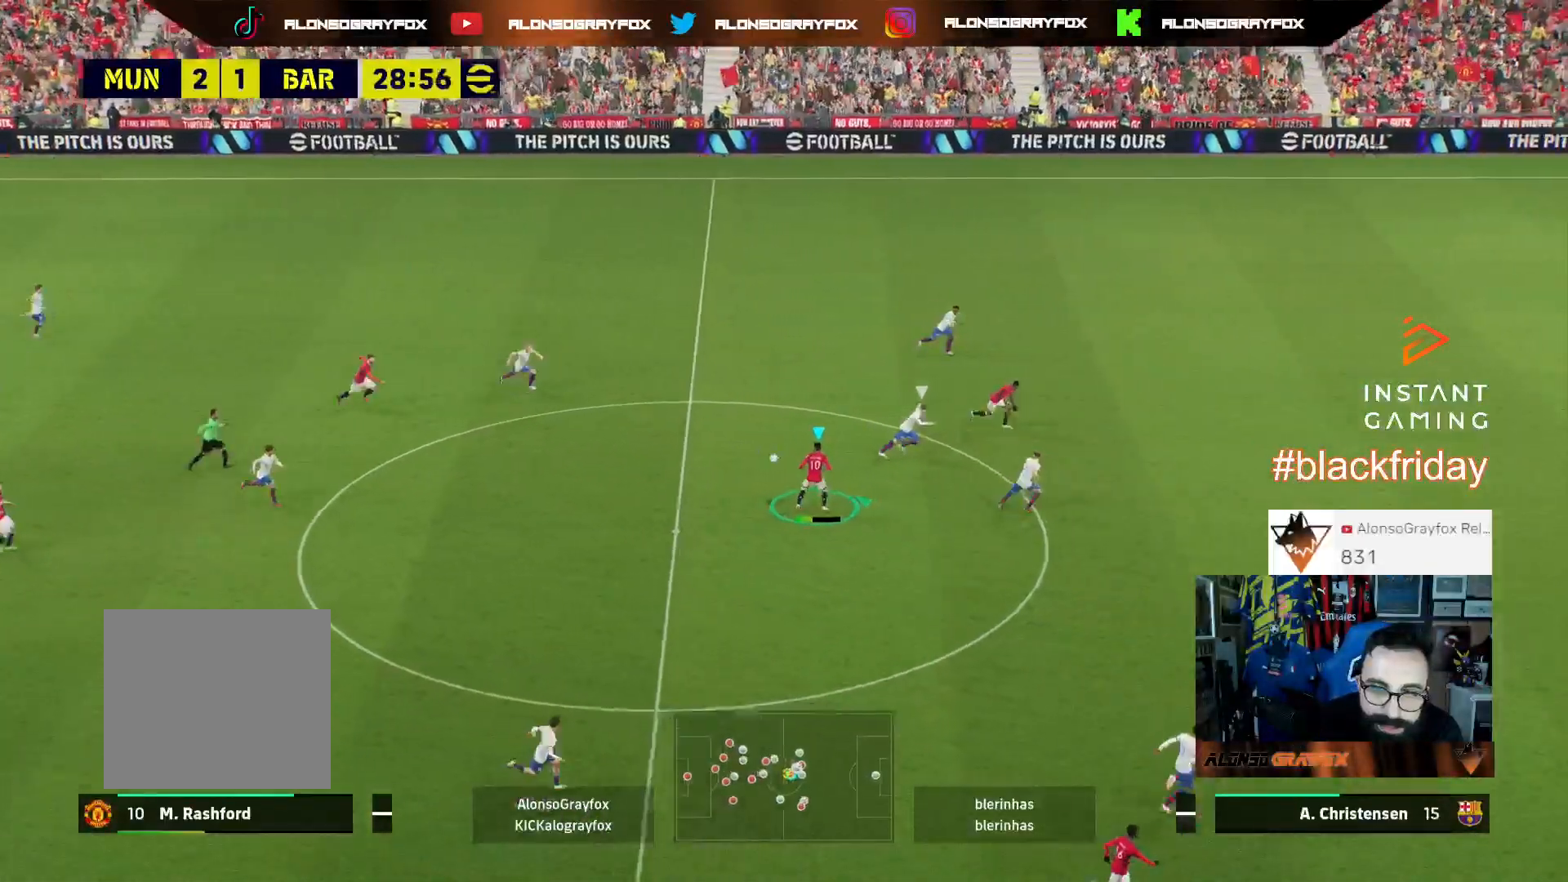
{"buttons": ["R1", "R2", "L3"], "left_stick": "right", "right_stick": "center", "events": [[33, "R2", "down"], [367, "R1", "down"]]}
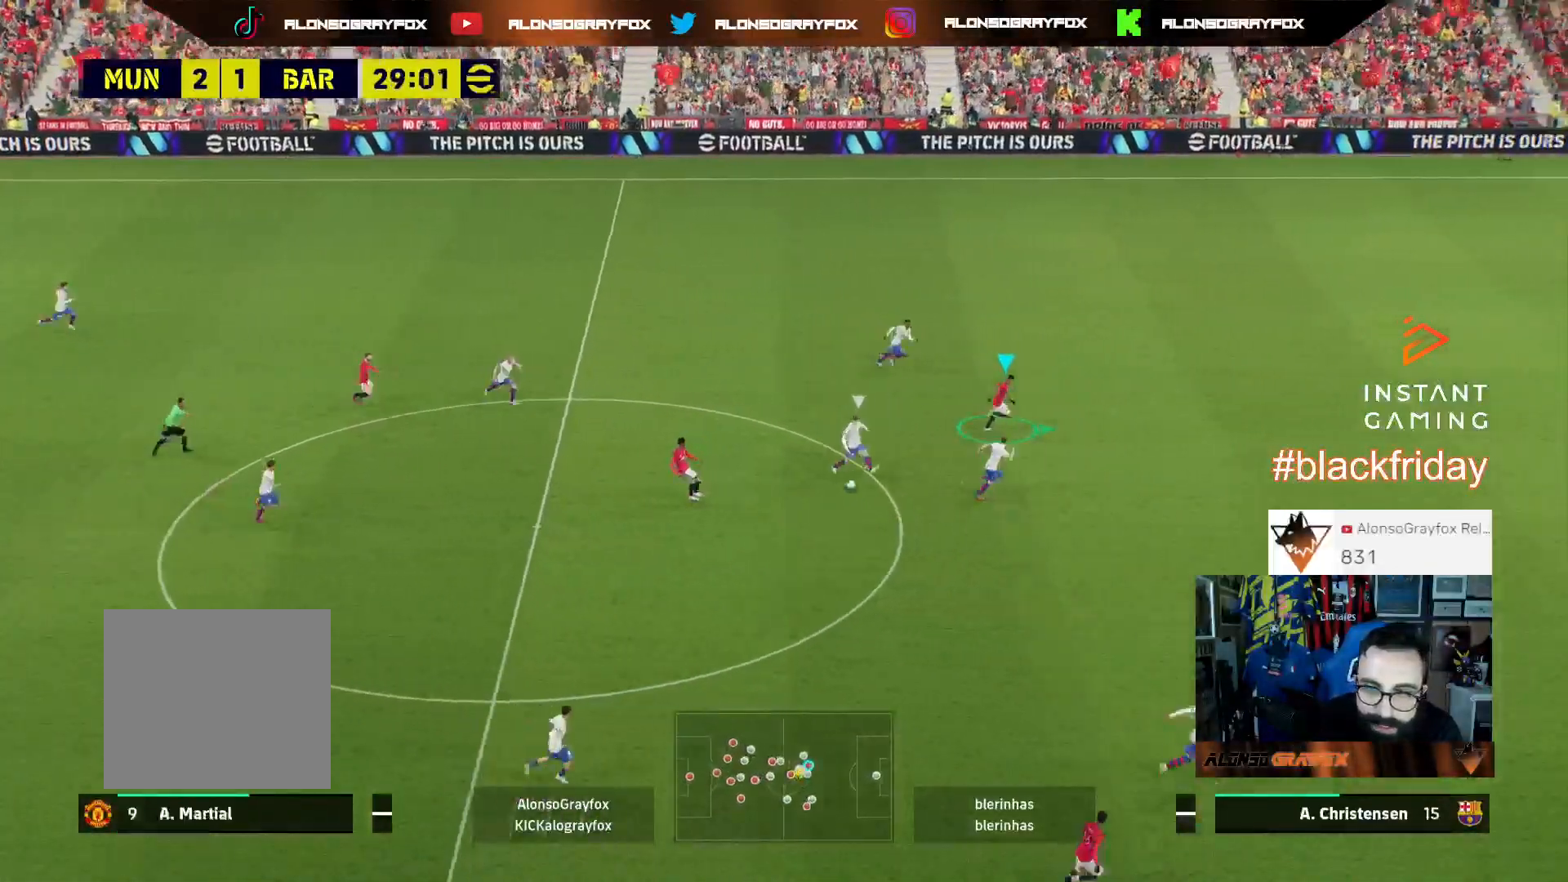
{"buttons": ["L1", "L3"], "left_stick": "right", "right_stick": "center", "events": [[367, "R1", "up"], [400, "L1", "down"], [400, "R2", "up"]]}
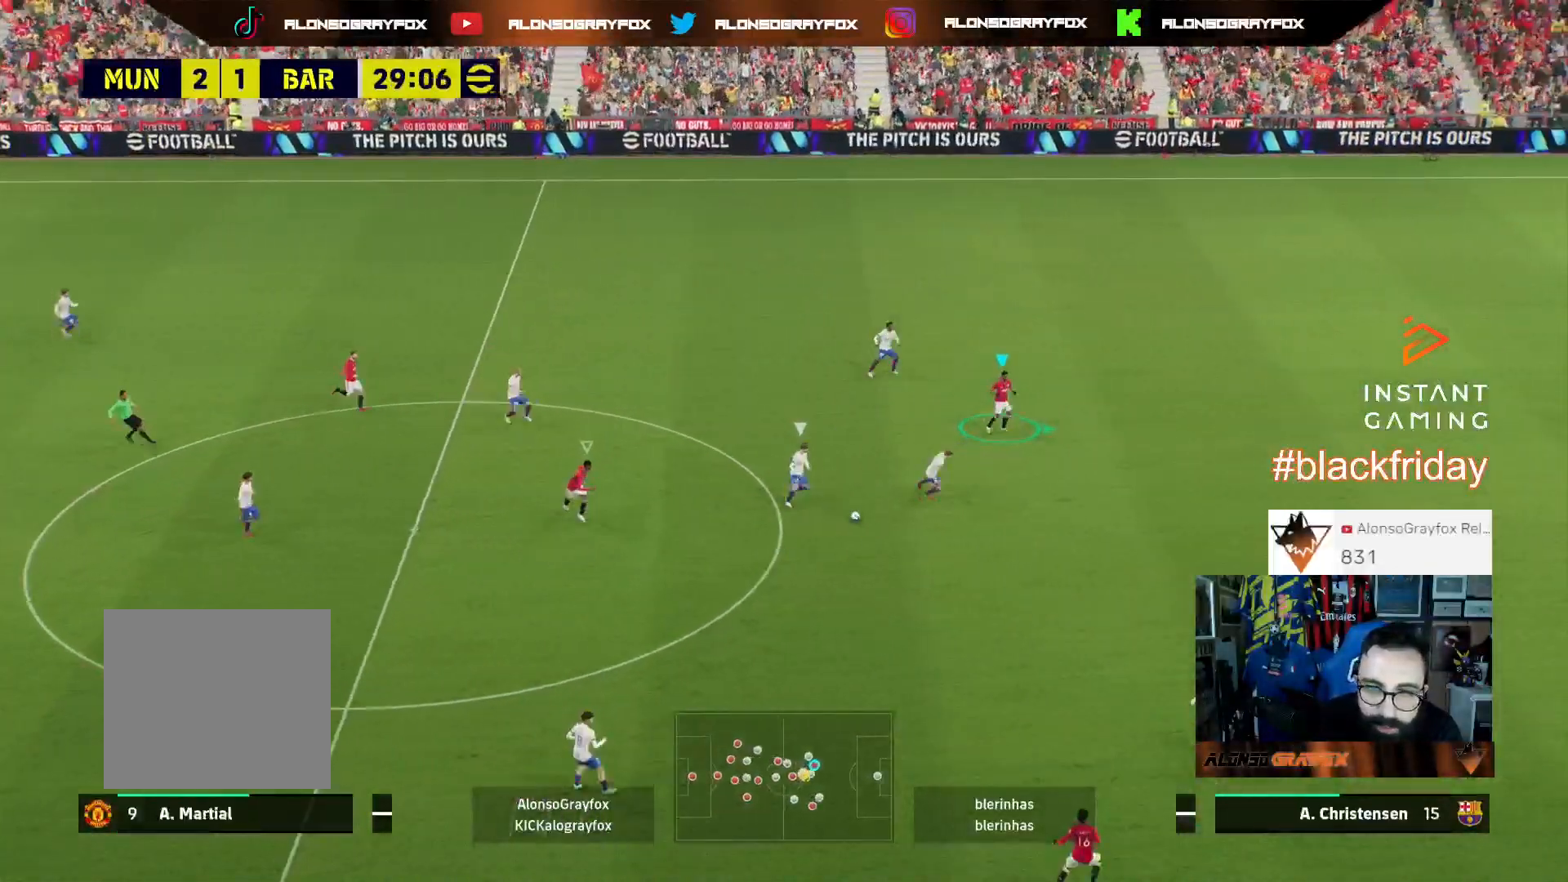
{"buttons": ["L2", "R1", "R2", "L3"], "left_stick": "down-right", "right_stick": "center", "events": [[33, "L1", "up"], [33, "R2", "down"], [33, "left_stick", "down-right"], [67, "R1", "down"], [500, "L2", "down"]]}
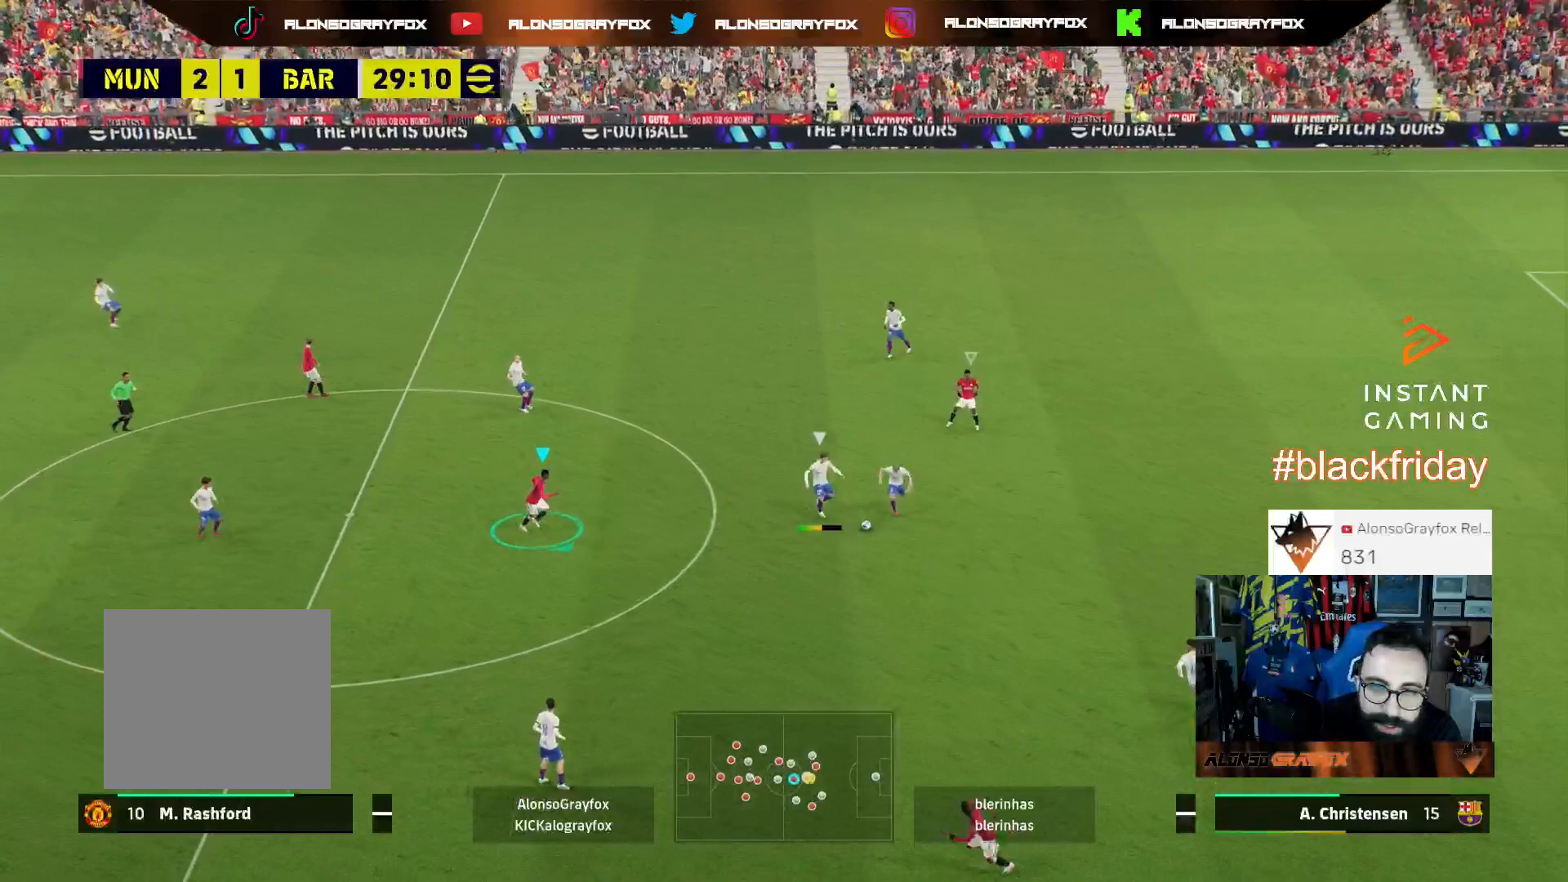
{"buttons": ["R1", "R2", "L3"], "left_stick": "down-left", "right_stick": "center", "events": [[267, "left_stick", "down"], [400, "L2", "up"], [500, "left_stick", "down-left"]]}
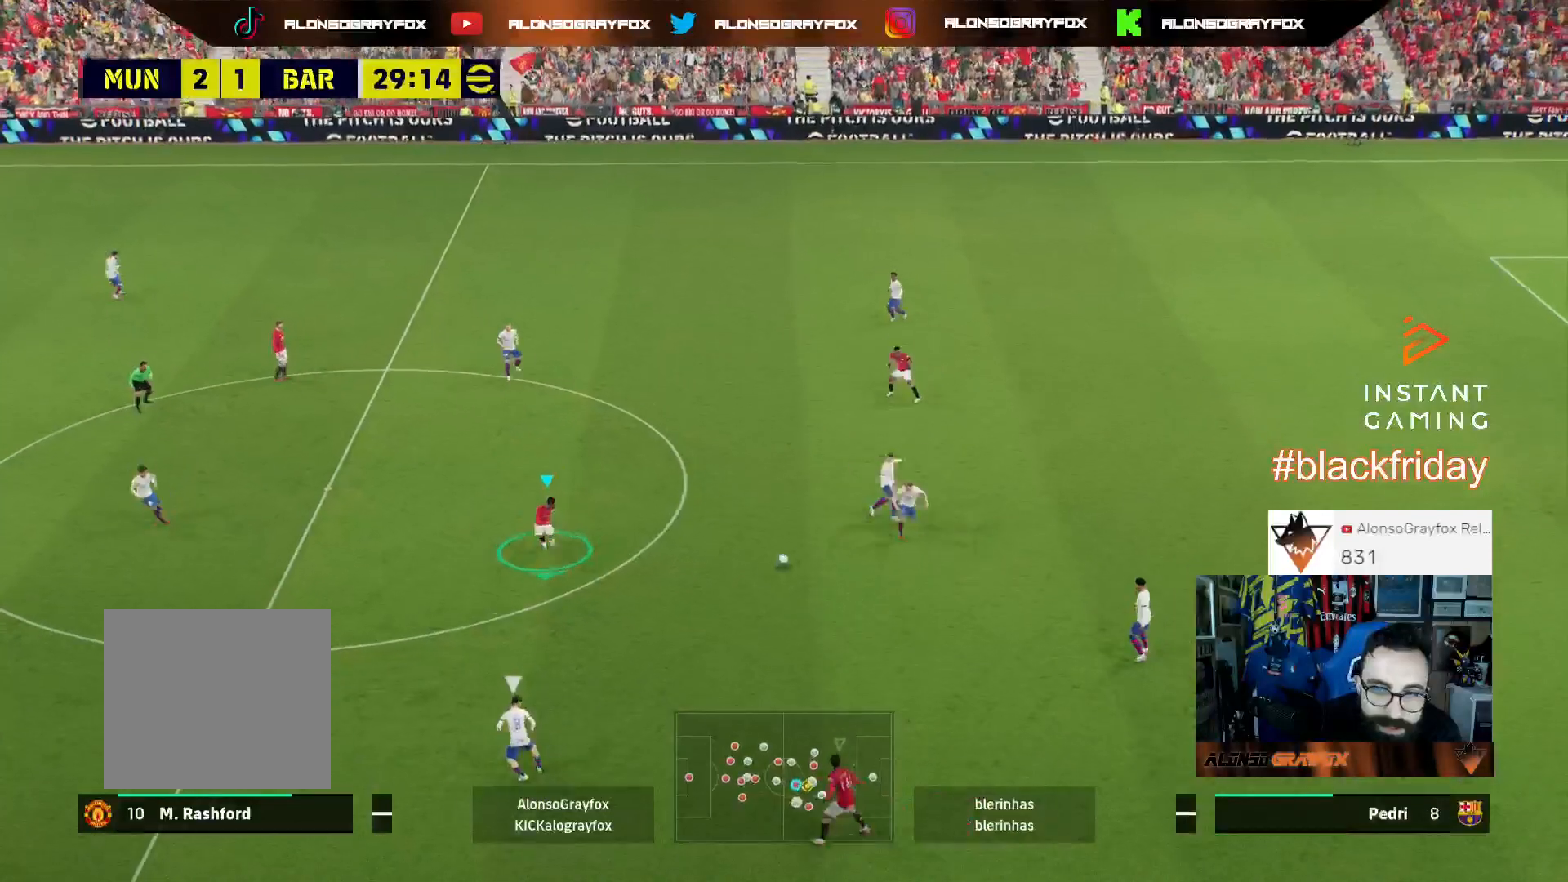
{"buttons": ["L2", "R1", "R2", "L3"], "left_stick": "down-left", "right_stick": "center", "events": [[500, "L2", "down"]]}
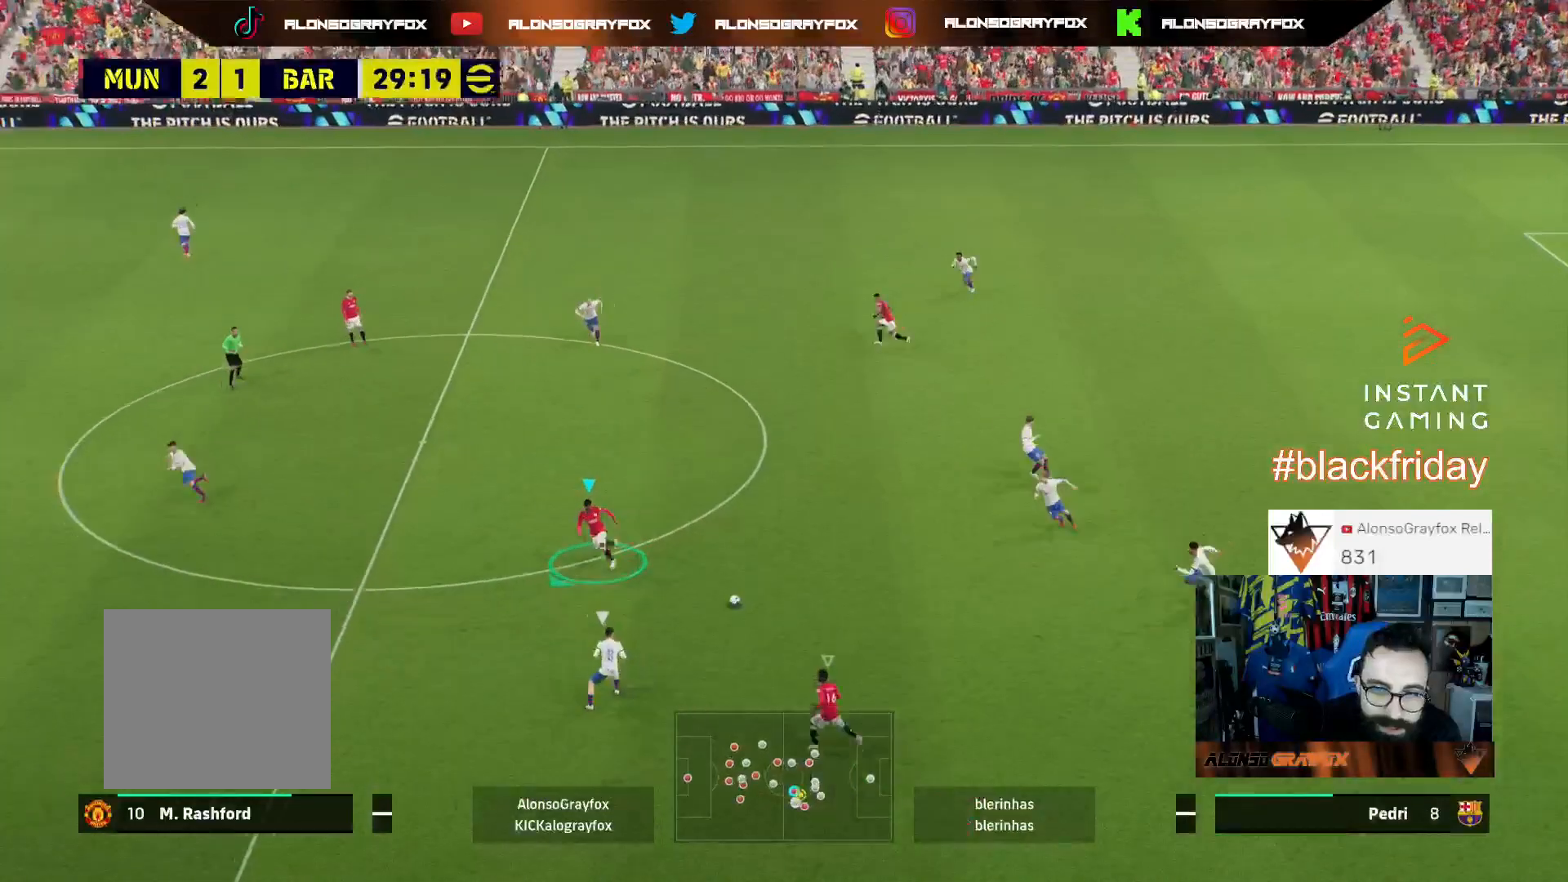
{"buttons": ["L2", "L3"], "left_stick": "down-right", "right_stick": "center", "events": [[100, "R1", "up"], [167, "R2", "up"], [267, "L3", "up"], [267, "left_stick", "down-right"], [333, "L3", "down"]]}
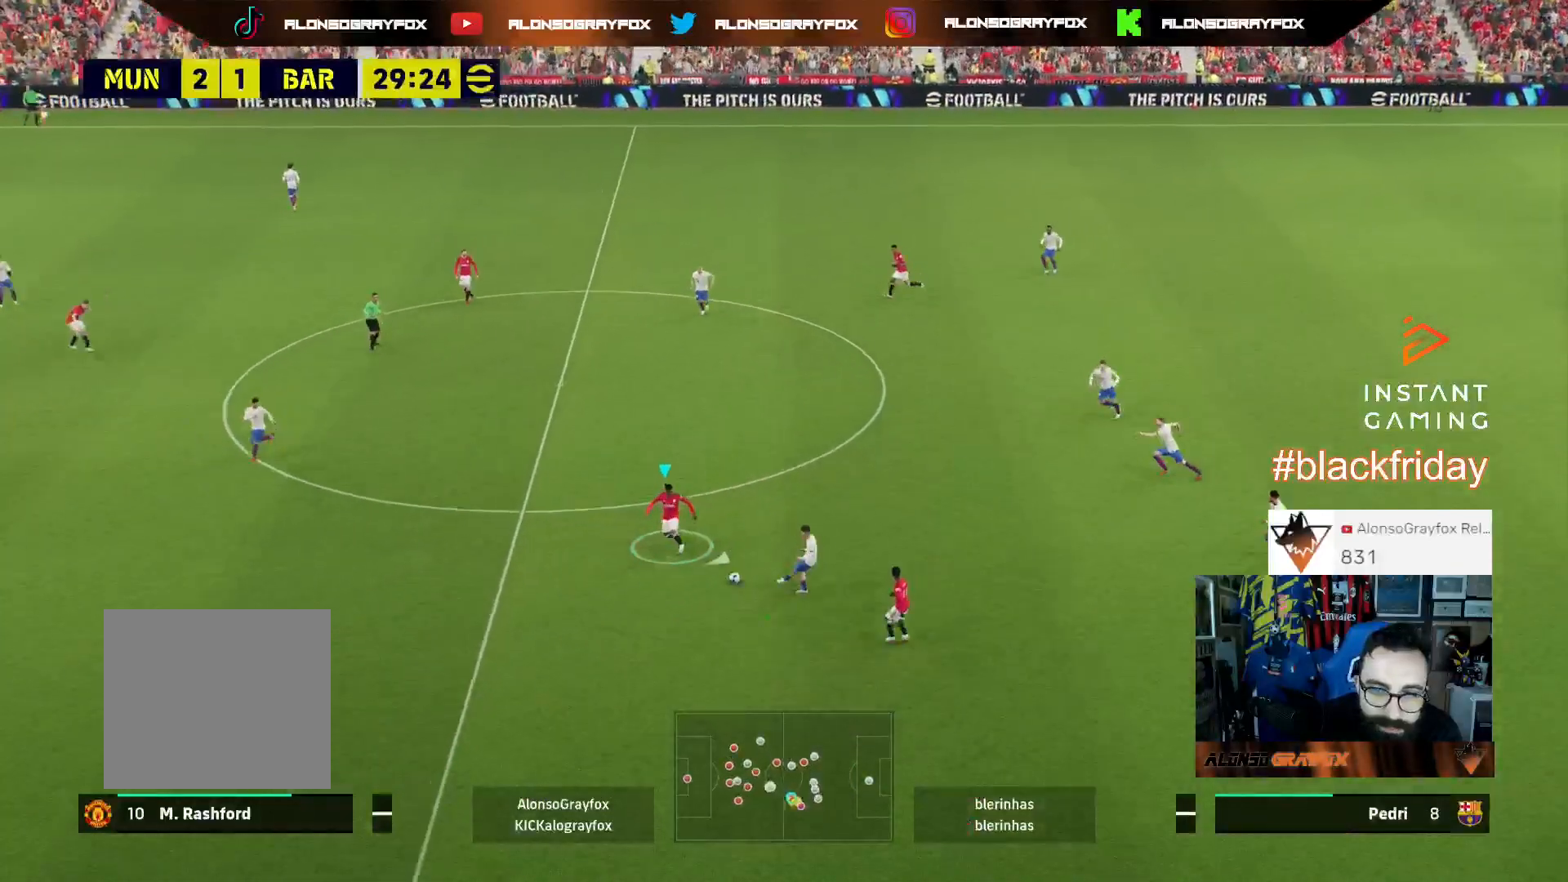
{"buttons": ["L3"], "left_stick": "down-right", "right_stick": "center", "events": [[200, "L2", "up"], [267, "L1", "down"], [333, "L1", "up"]]}
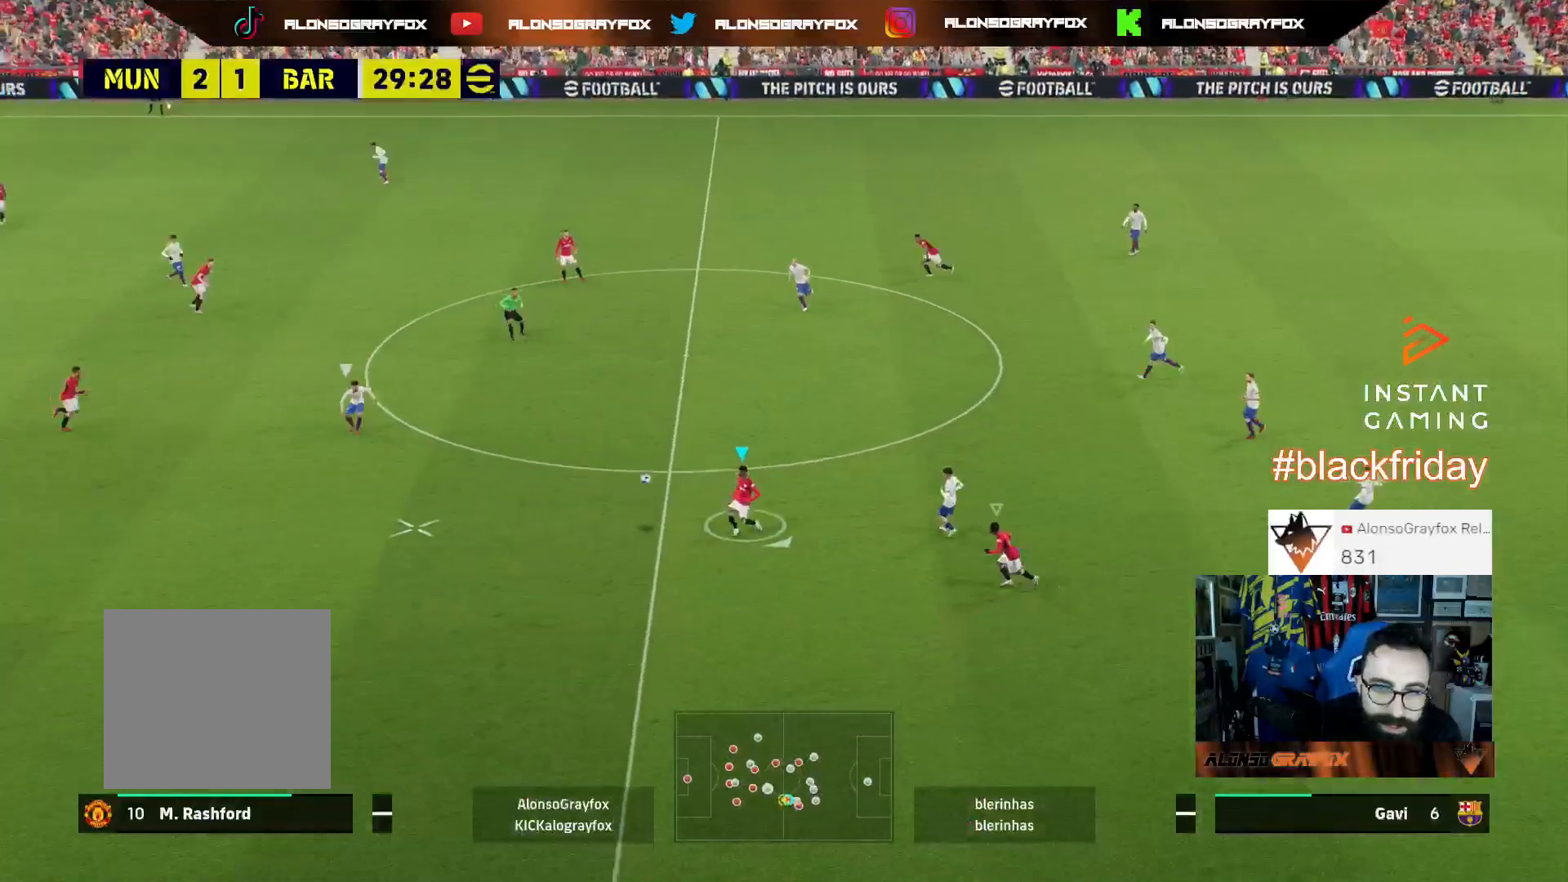
{"buttons": ["R2", "L3"], "left_stick": "down", "right_stick": "center", "events": [[33, "L3", "up"], [33, "R2", "down"], [233, "L3", "down"], [333, "L1", "down"], [400, "L1", "up"], [467, "left_stick", "down"]]}
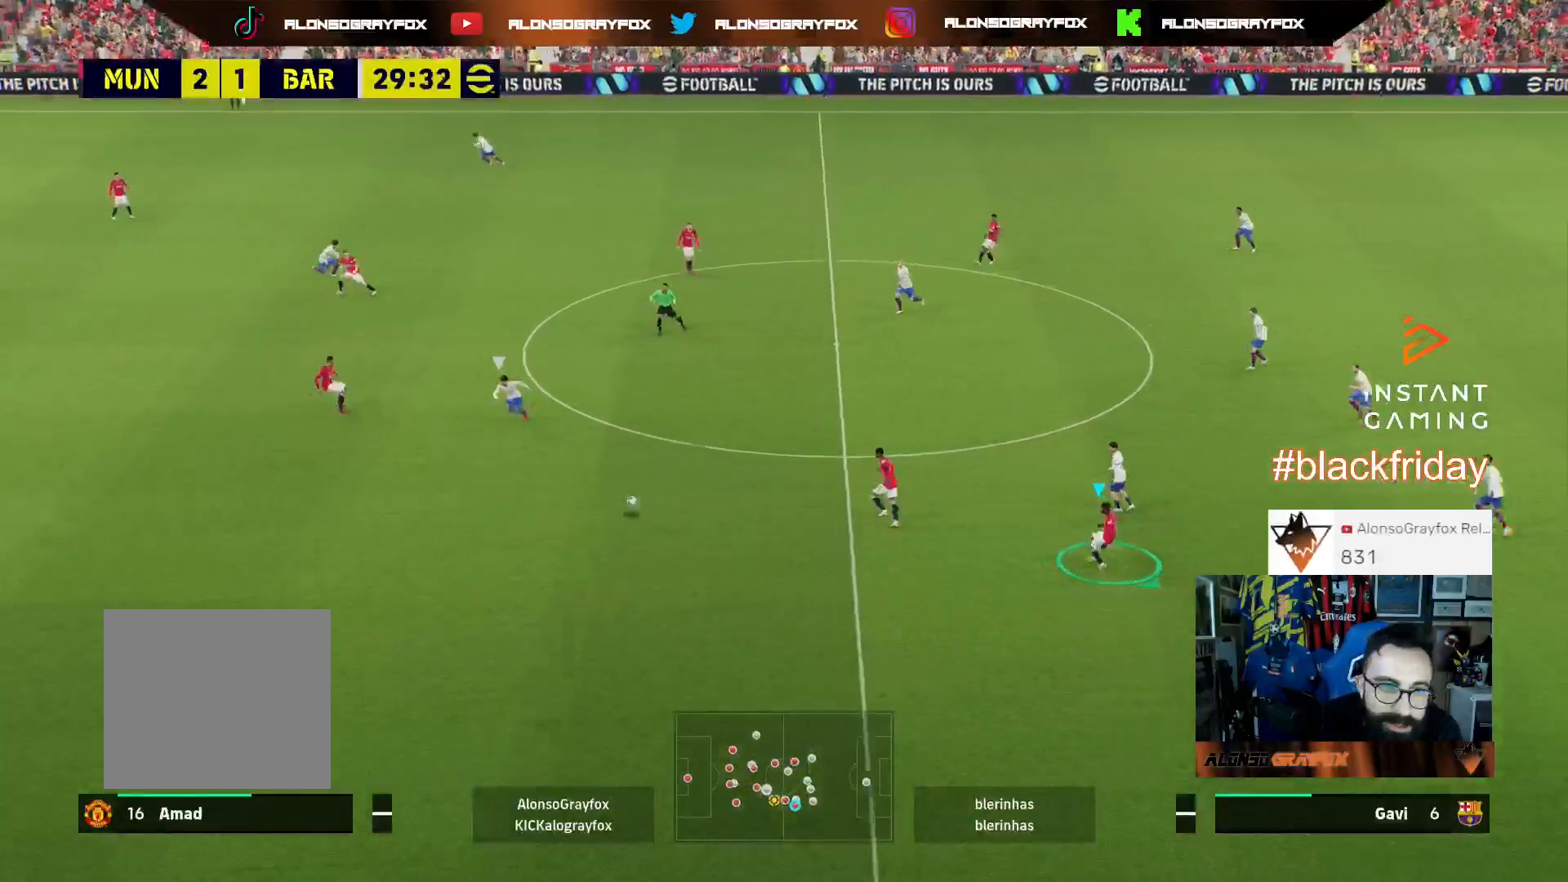
{"buttons": ["R1", "R2", "L3"], "left_stick": "down-left", "right_stick": "center", "events": [[67, "R1", "down"], [67, "left_stick", "down-left"]]}
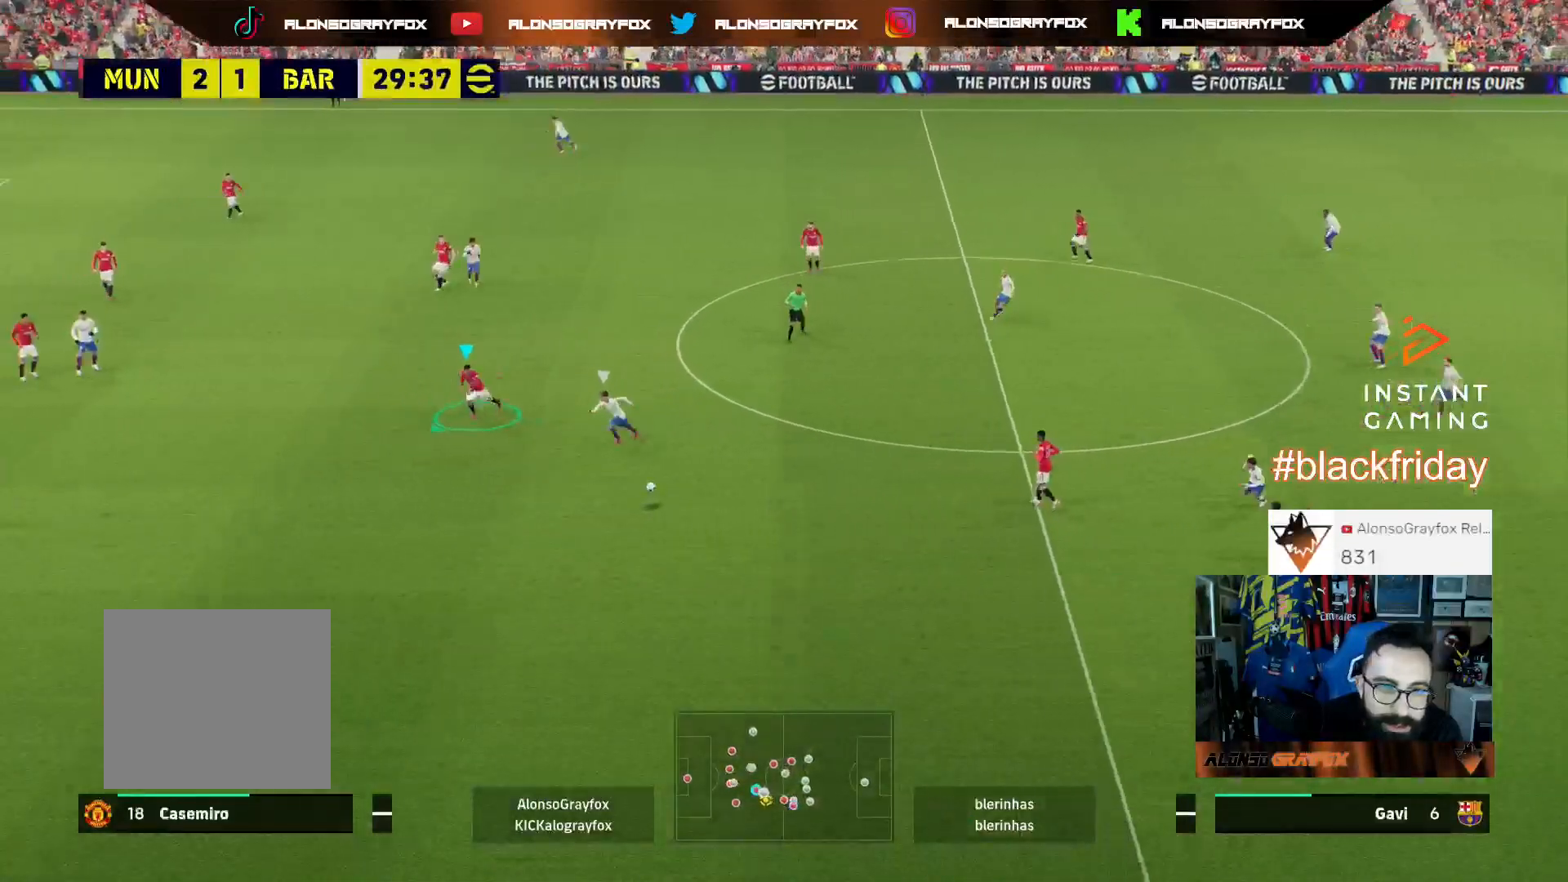
{"buttons": ["L2", "R1", "R2", "L3"], "left_stick": "down-left", "right_stick": "center", "events": [[300, "L2", "down"]]}
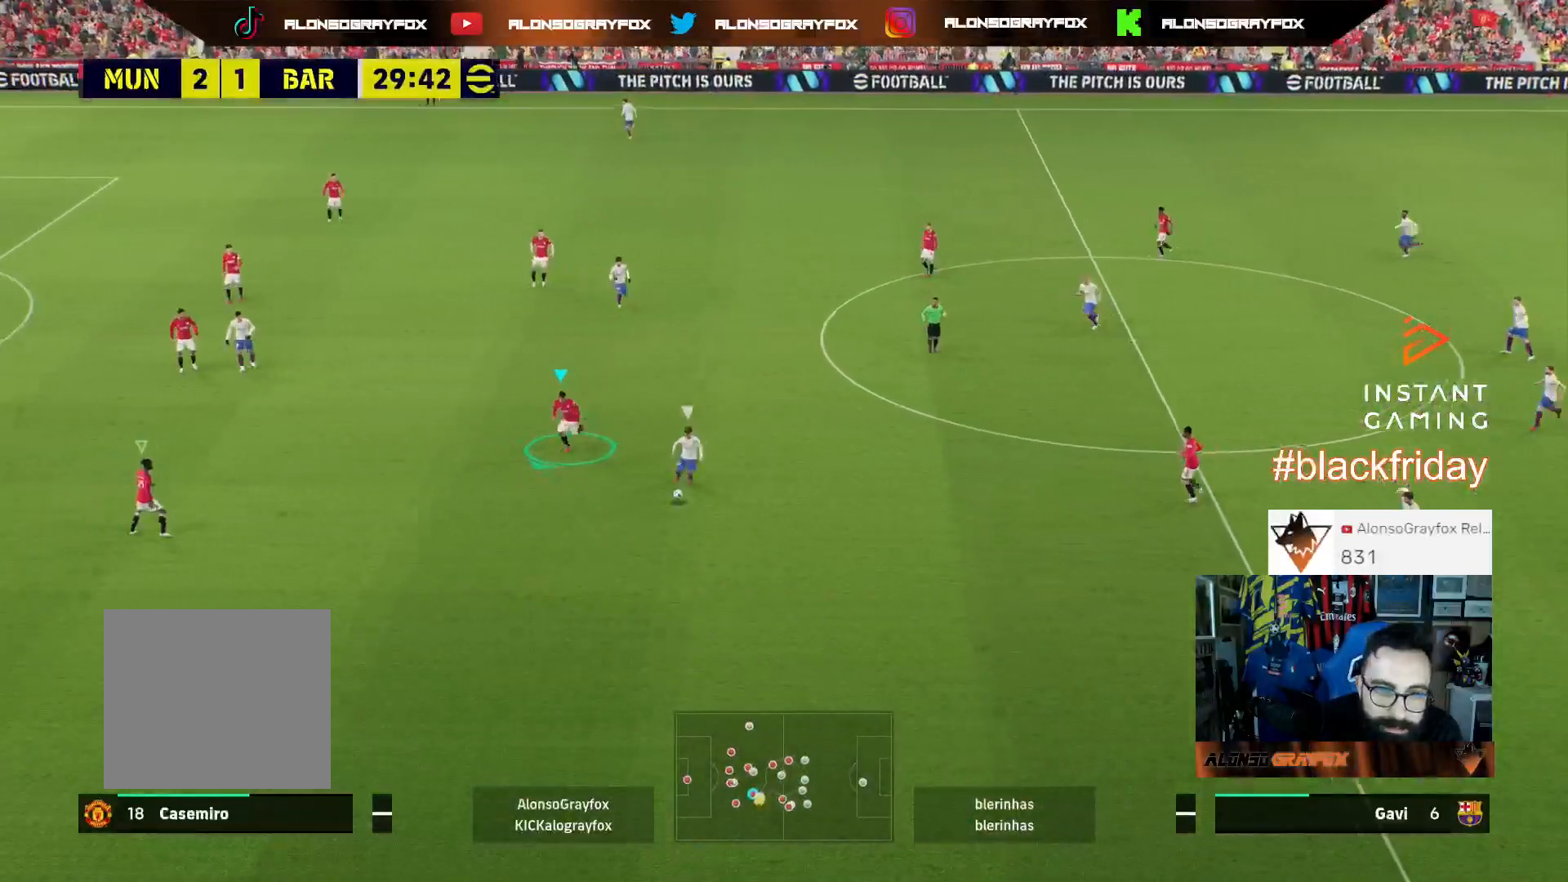
{"buttons": ["L2"], "left_stick": "up-right", "right_stick": "center", "events": [[100, "left_stick", "down"], [300, "L2", "up"], [300, "L3", "up"], [300, "R1", "up"], [333, "R2", "up"], [333, "left_stick", "right"], [400, "left_stick", "up-right"], [433, "L2", "down"]]}
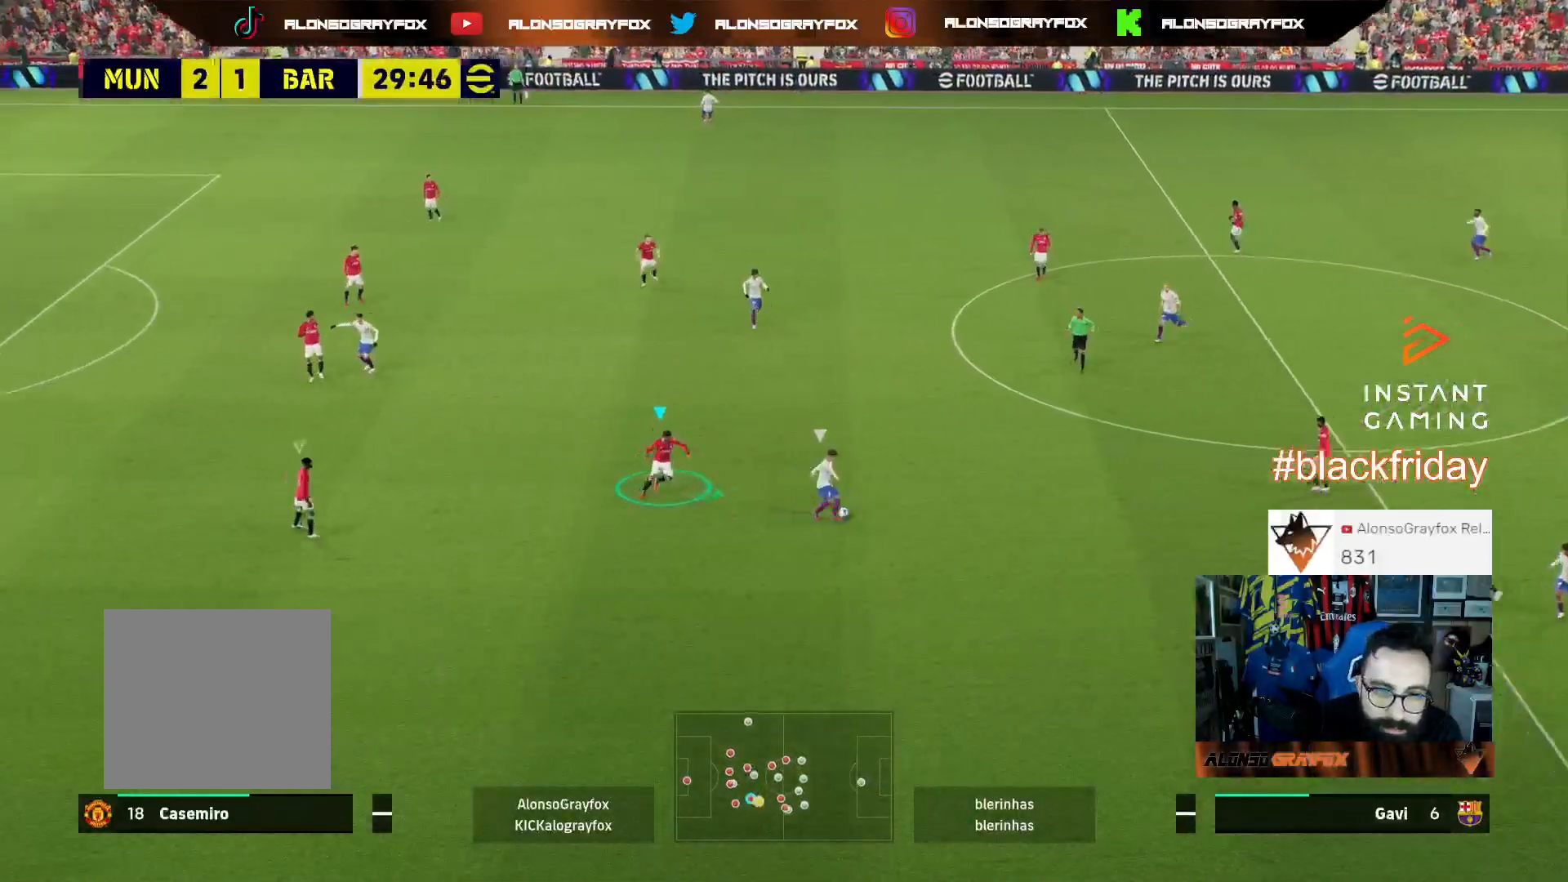
{"buttons": ["L2", "R1", "R2", "L3"], "left_stick": "down", "right_stick": "center", "events": [[167, "right_stick", "up"], [200, "left_stick", "down-right"], [267, "L3", "down"], [267, "R1", "down"], [267, "R2", "down"], [267, "right_stick", "center"], [333, "left_stick", "down"]]}
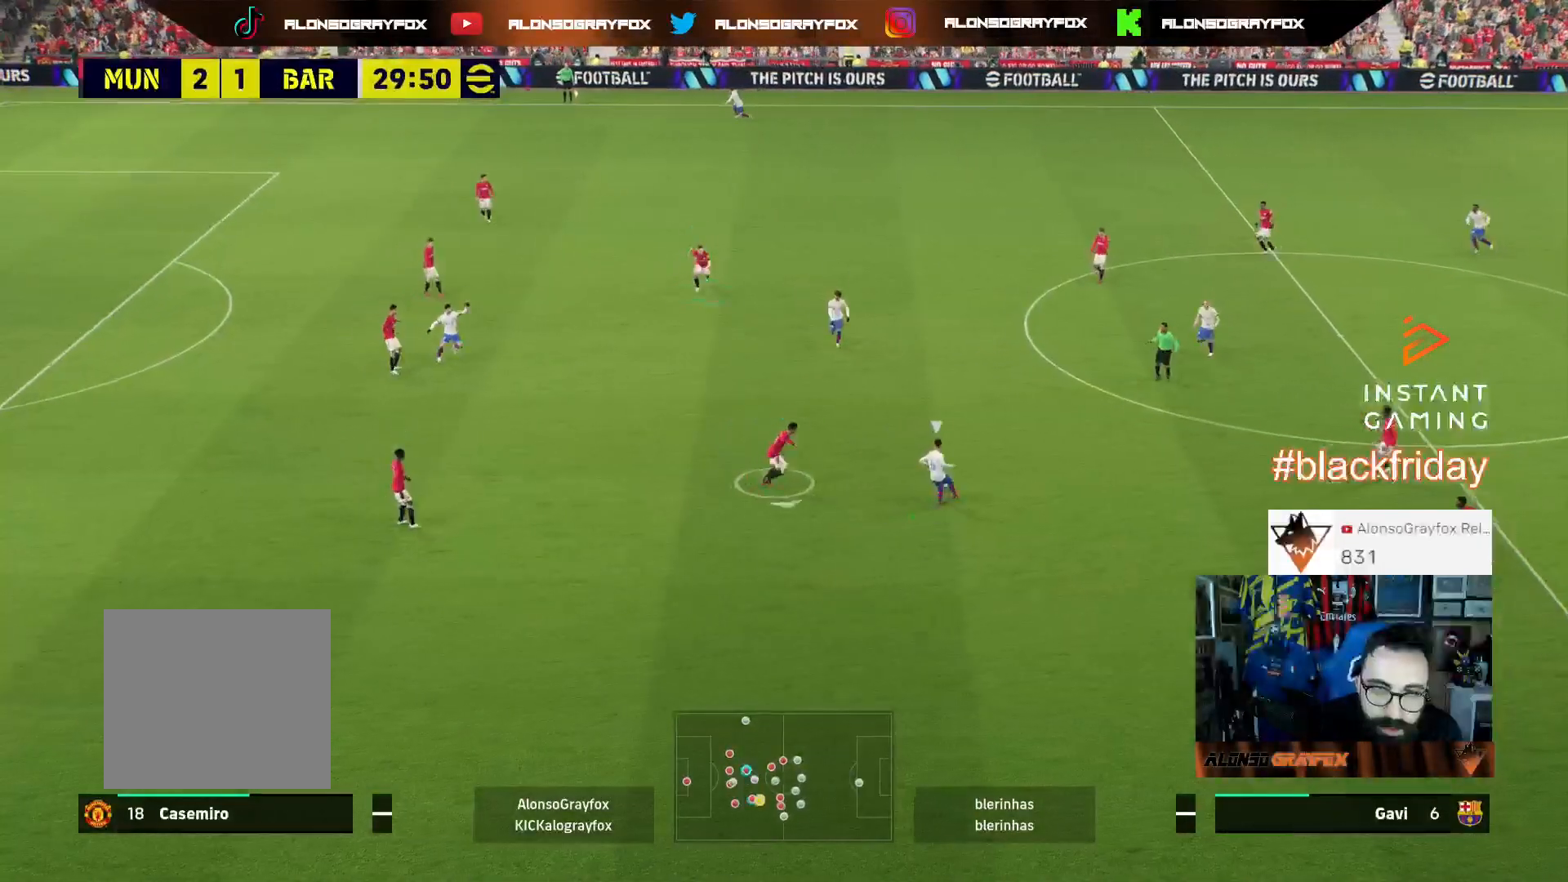
{"buttons": ["L2", "R1", "R2", "L3"], "left_stick": "down-right", "right_stick": "center", "events": [[100, "left_stick", "down-right"], [133, "L2", "up"], [467, "L2", "down"]]}